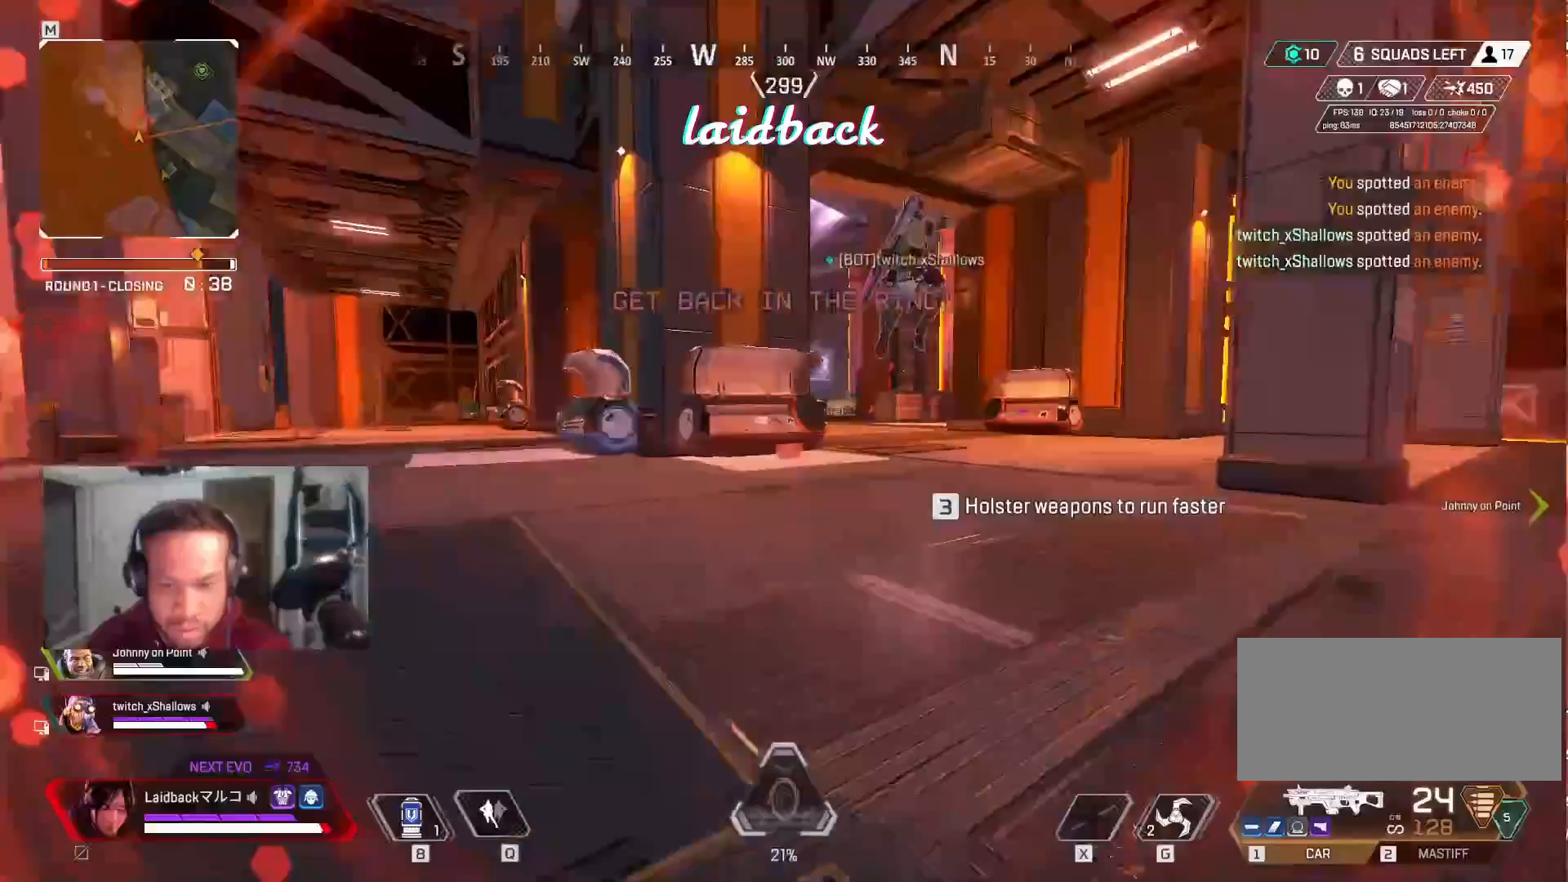
Gameplay with keyboard and mouse; each line is a JSON object with the keys and mouse buttons held at the frame after it. "events" lists presses ("down") and releases ("up") of "a", "ctrl", "d", "e", "f", "q", "r", "s", "shift", "space", "tab", "w", "mouse_left", "mouse_wheel", "mouse_right", "mouse_mb4" and "mouse_mb5" between this image and that frame as [ms after this image, input, new state], when the widget could be followed in between. "mouse_left", "mouse_wheel", "mouse_right", "mouse_mb4", "mouse_mb5" = the "left", "wheel", "right", "mb4", "mb5" buttons of the "mouse" list. No other keys are recorded. "wheel" means that the mouse wheel is clicked or scrolled. Mouse movement is not recorded.
{"keys": ["shift", "w"], "mouse": [], "events": []}
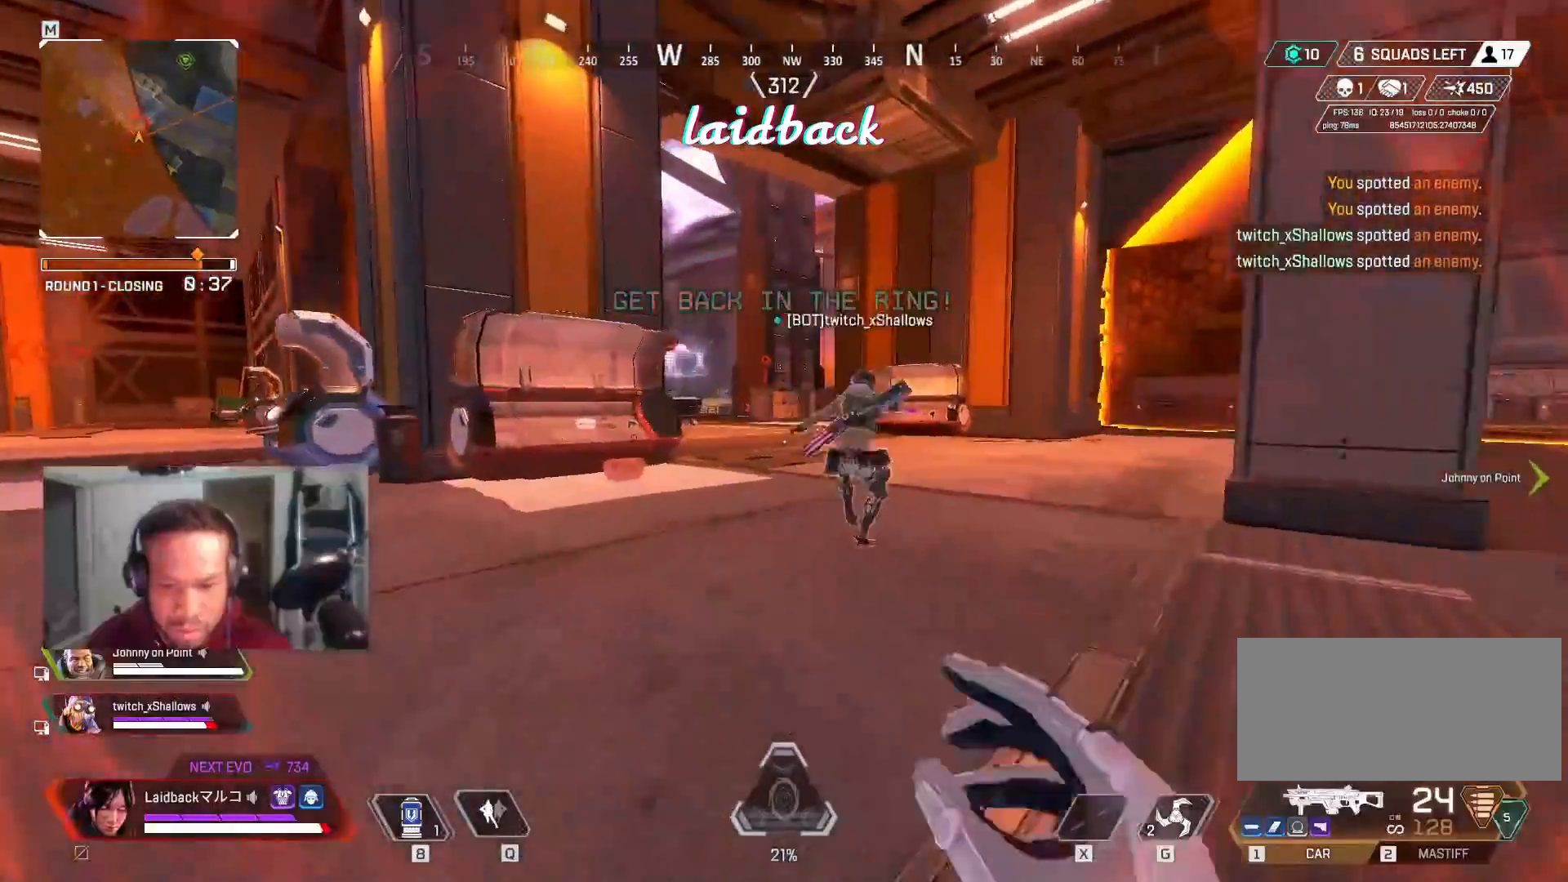
{"keys": ["w"], "mouse": [], "events": [[467, "shift", "up"]]}
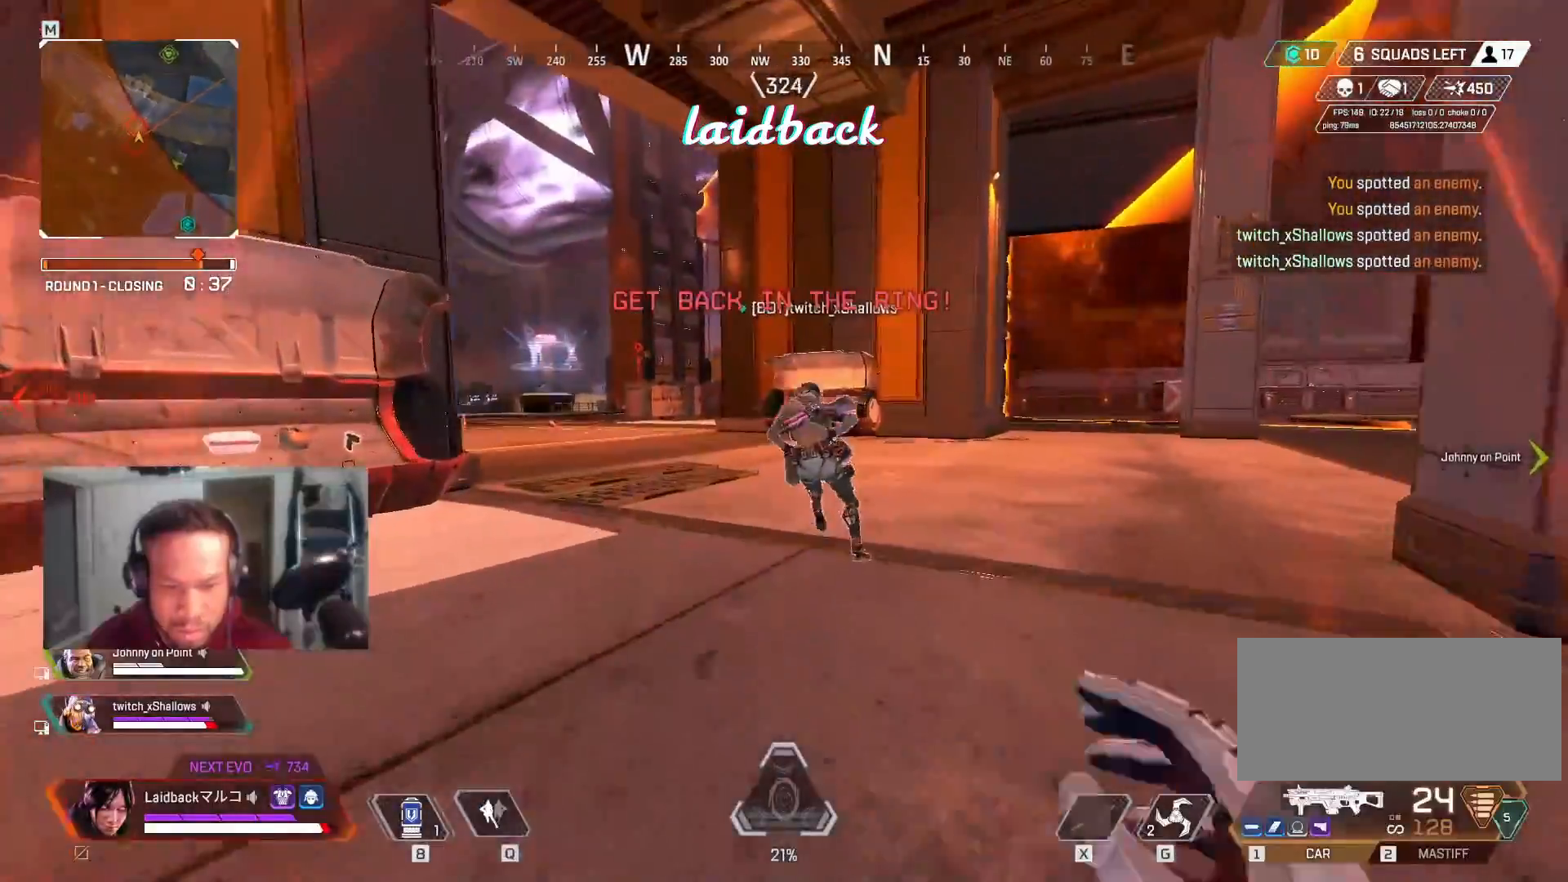
{"keys": ["w"], "mouse": [], "events": [[83, "ctrl", "down"], [450, "ctrl", "up"]]}
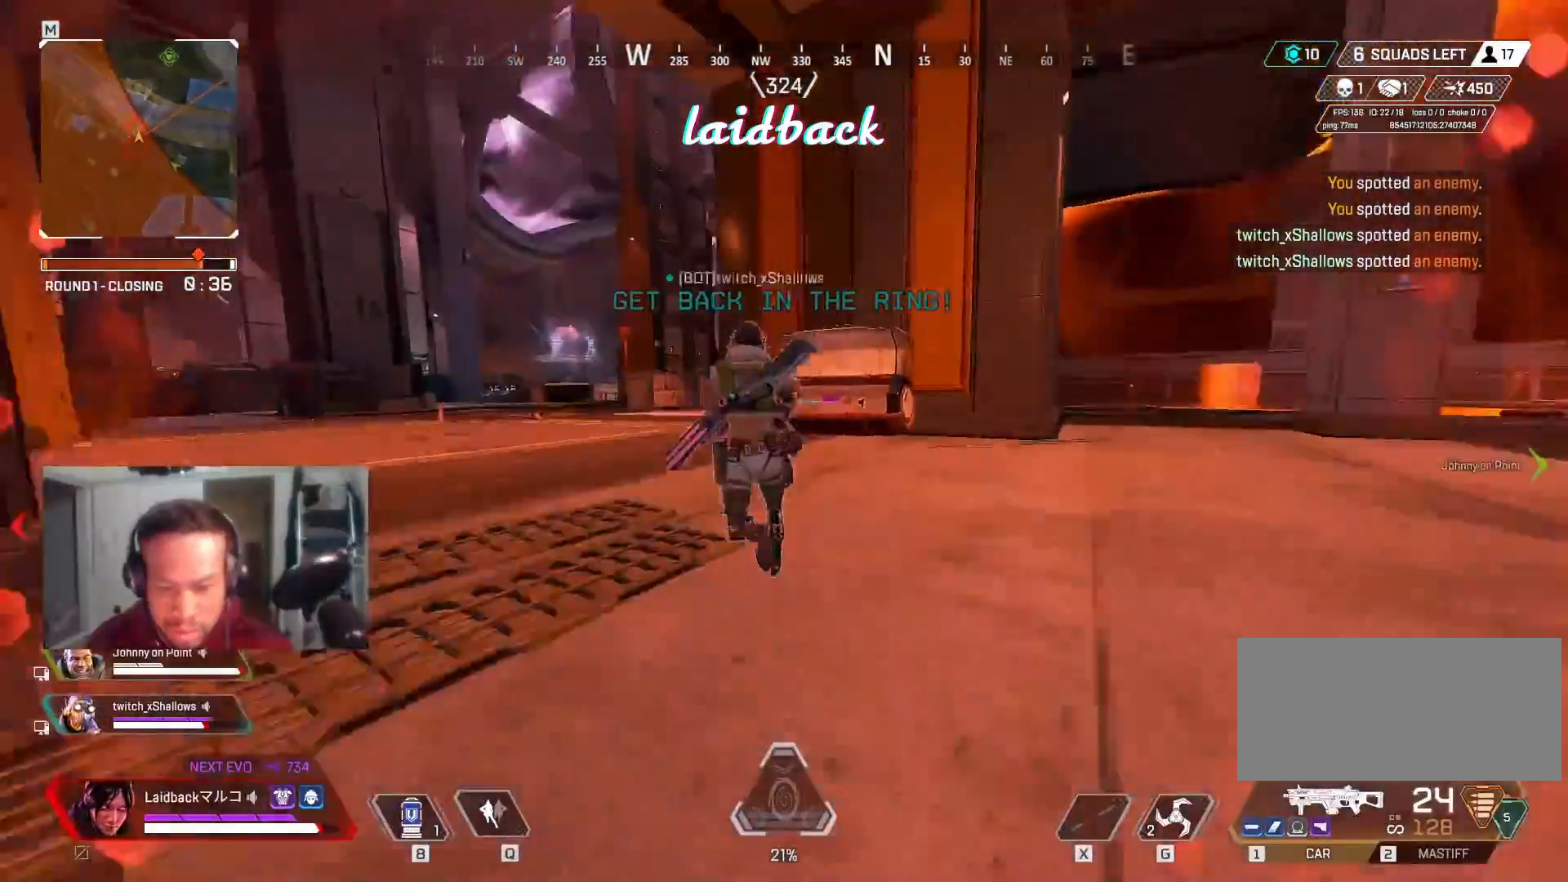
{"keys": ["shift", "w"], "mouse": [], "events": [[117, "shift", "down"]]}
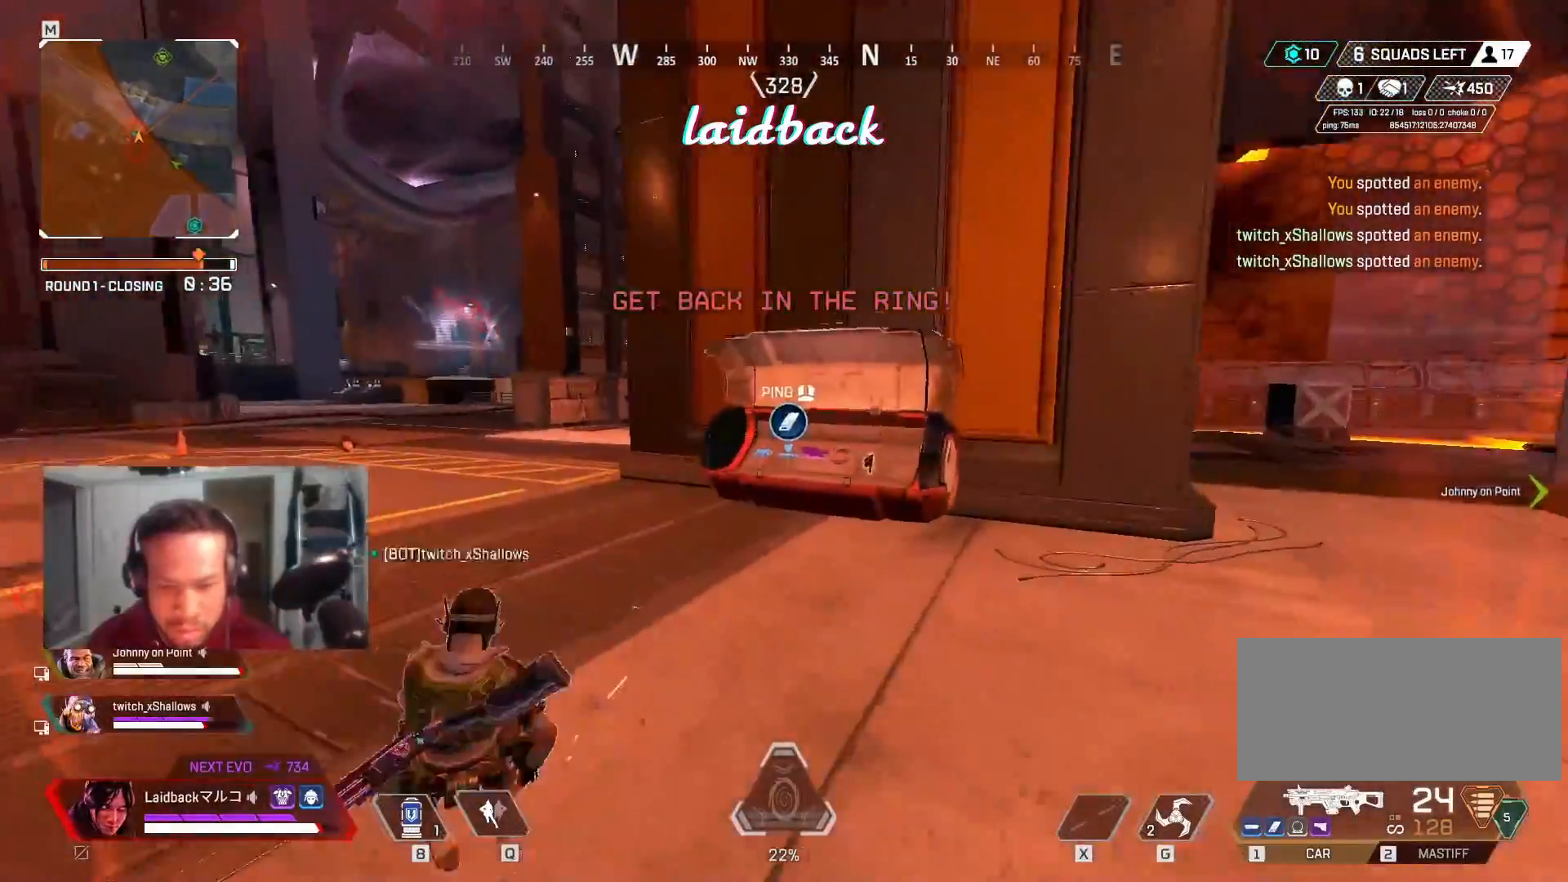
{"keys": ["shift", "w"], "mouse": [], "events": []}
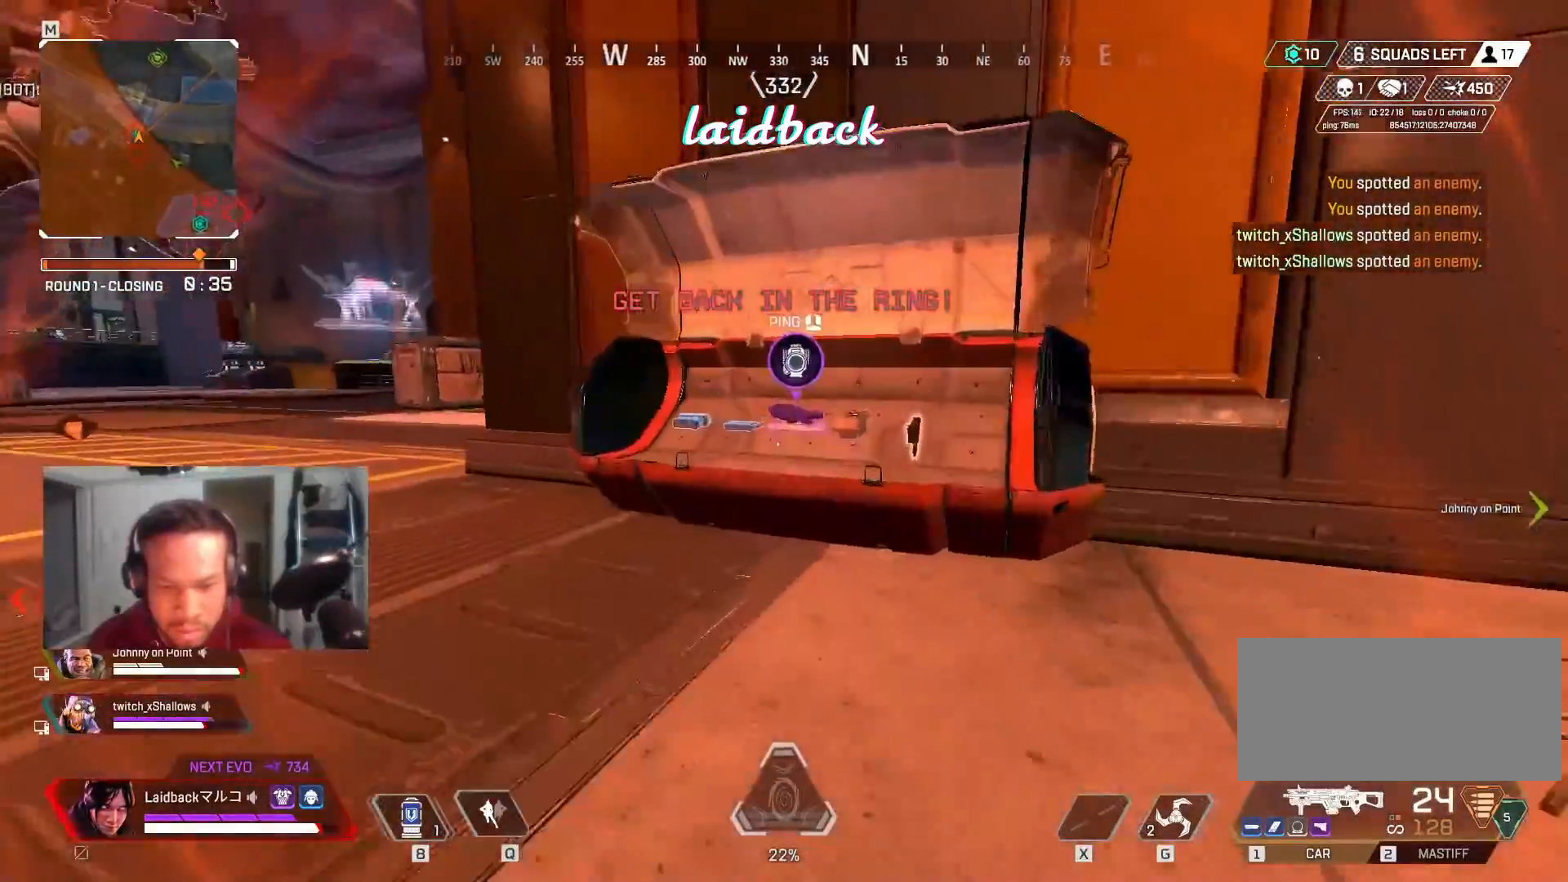
{"keys": ["a", "shift", "w"], "mouse": [], "events": [[217, "e", "down"], [250, "a", "down"], [350, "e", "up"]]}
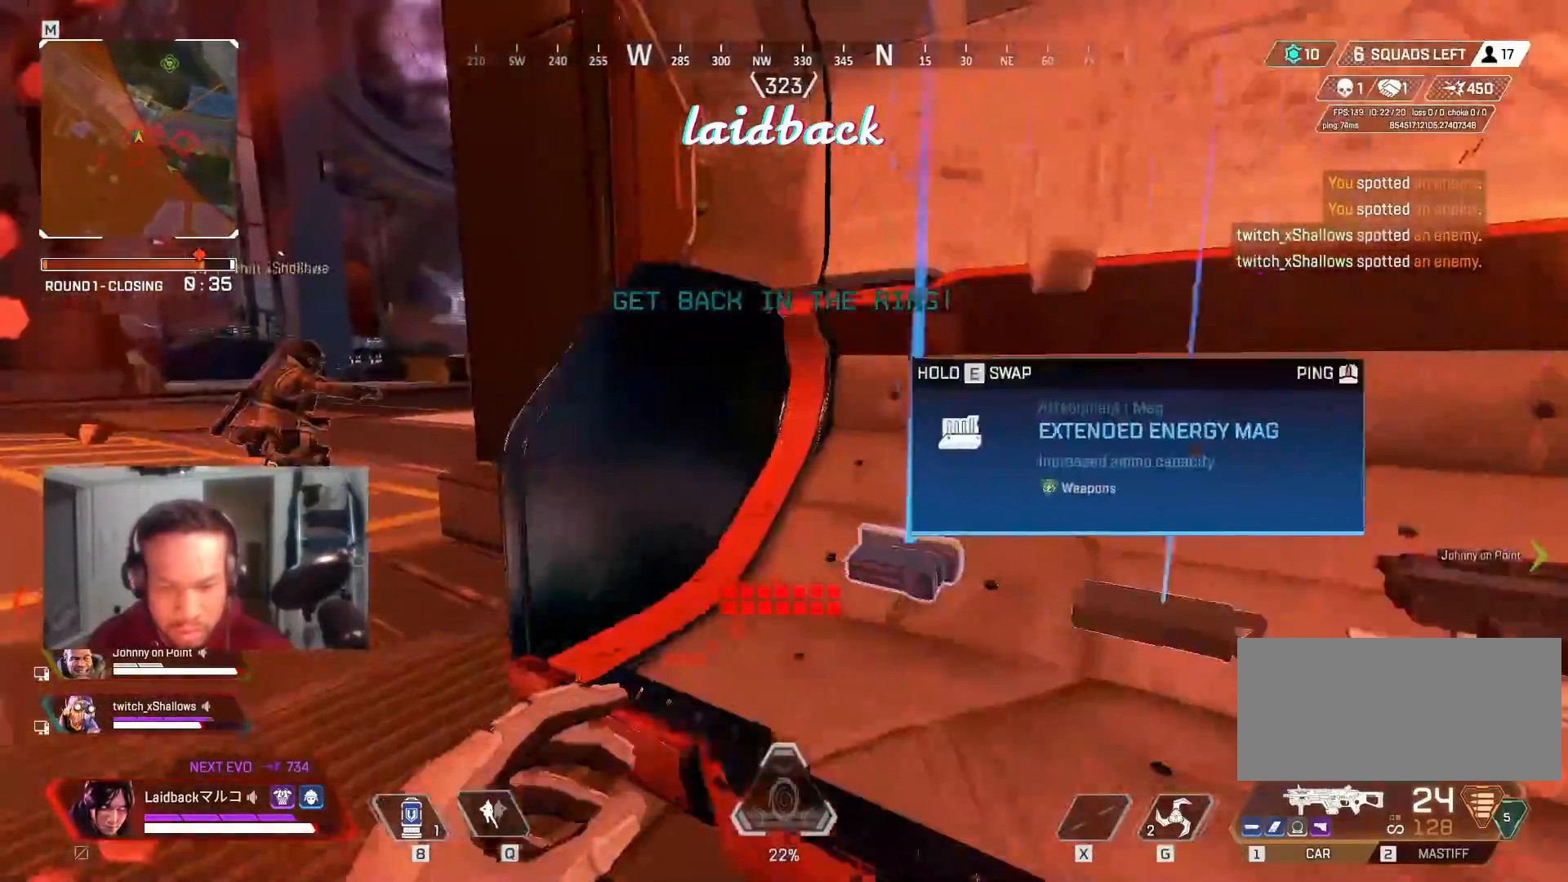
{"keys": ["a", "shift", "w"], "mouse": [], "events": []}
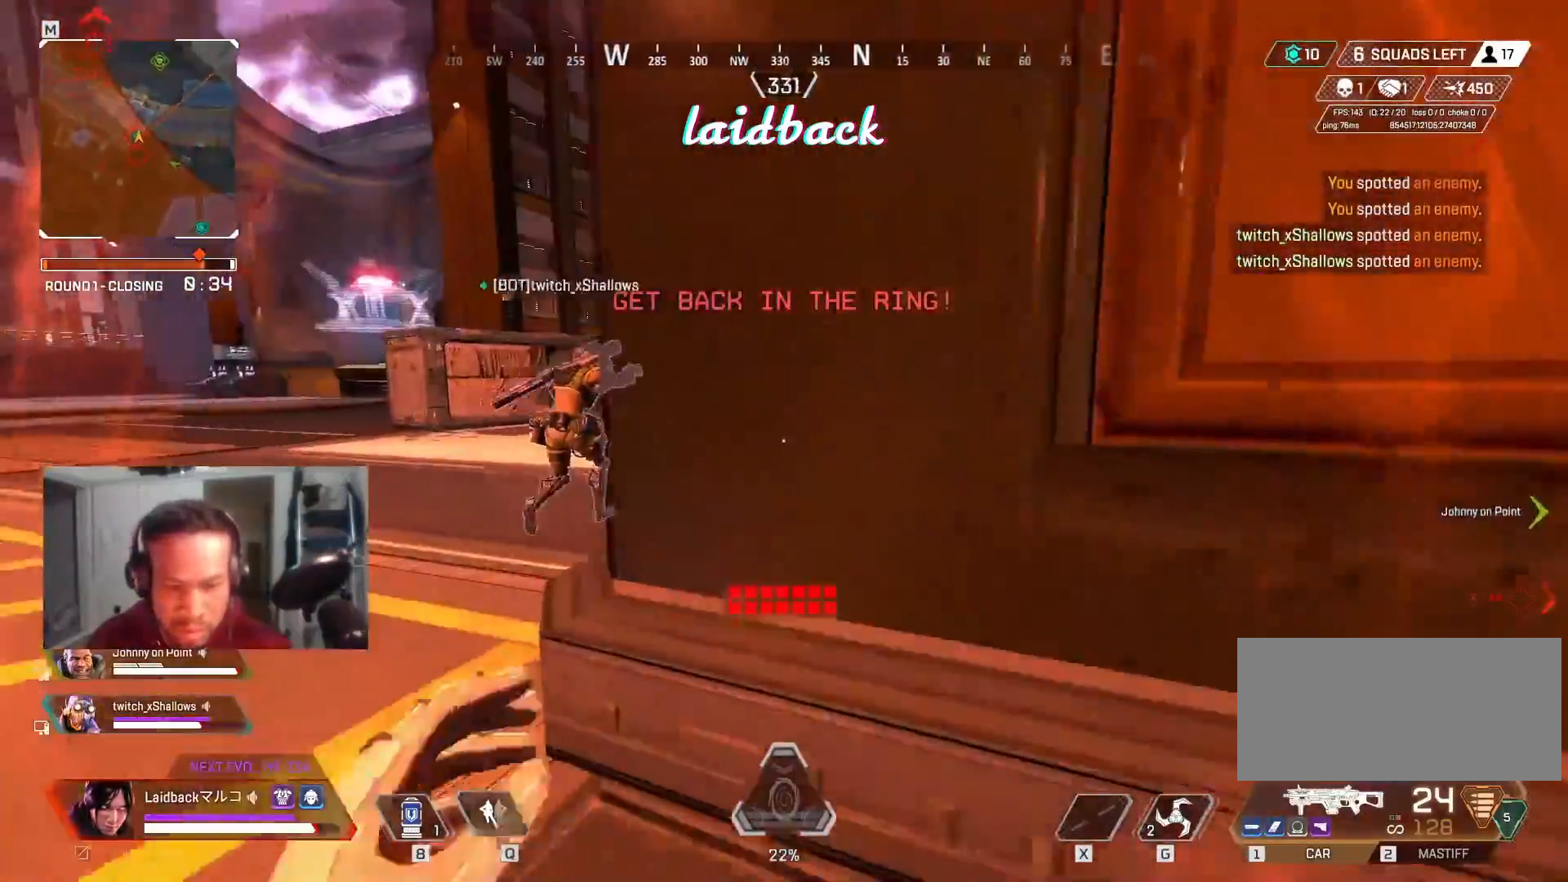
{"keys": ["shift", "w"], "mouse": [], "events": [[350, "a", "up"], [383, "mouse_mb4", "down"], [500, "mouse_mb4", "up"]]}
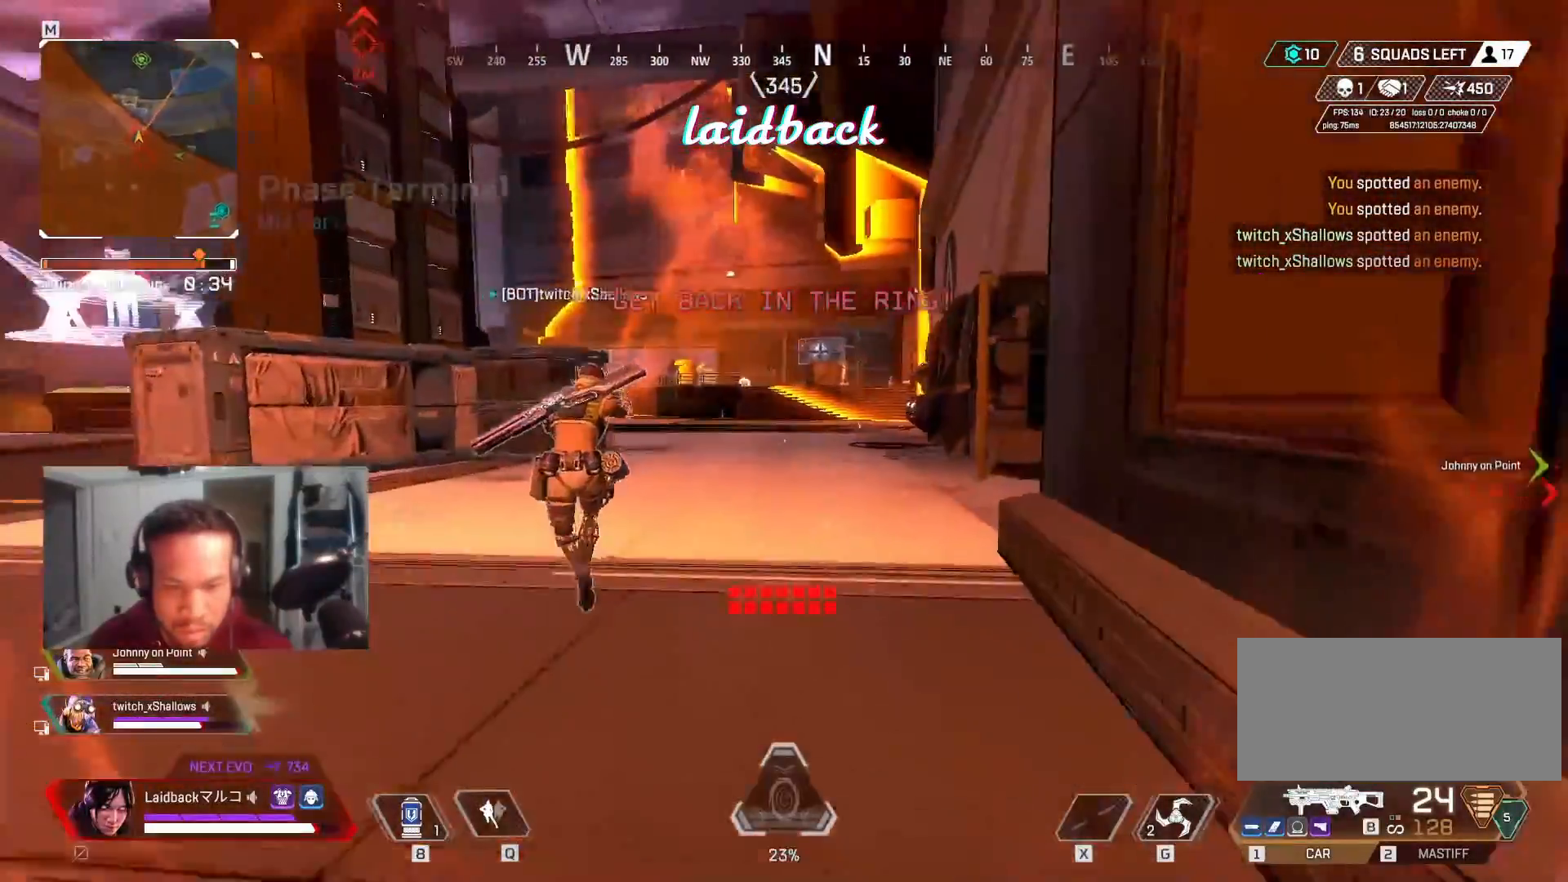
{"keys": ["d", "w"], "mouse": ["right"], "events": [[117, "shift", "up"], [233, "d", "down"], [333, "d", "up"], [417, "mouse_right", "down"], [483, "d", "down"]]}
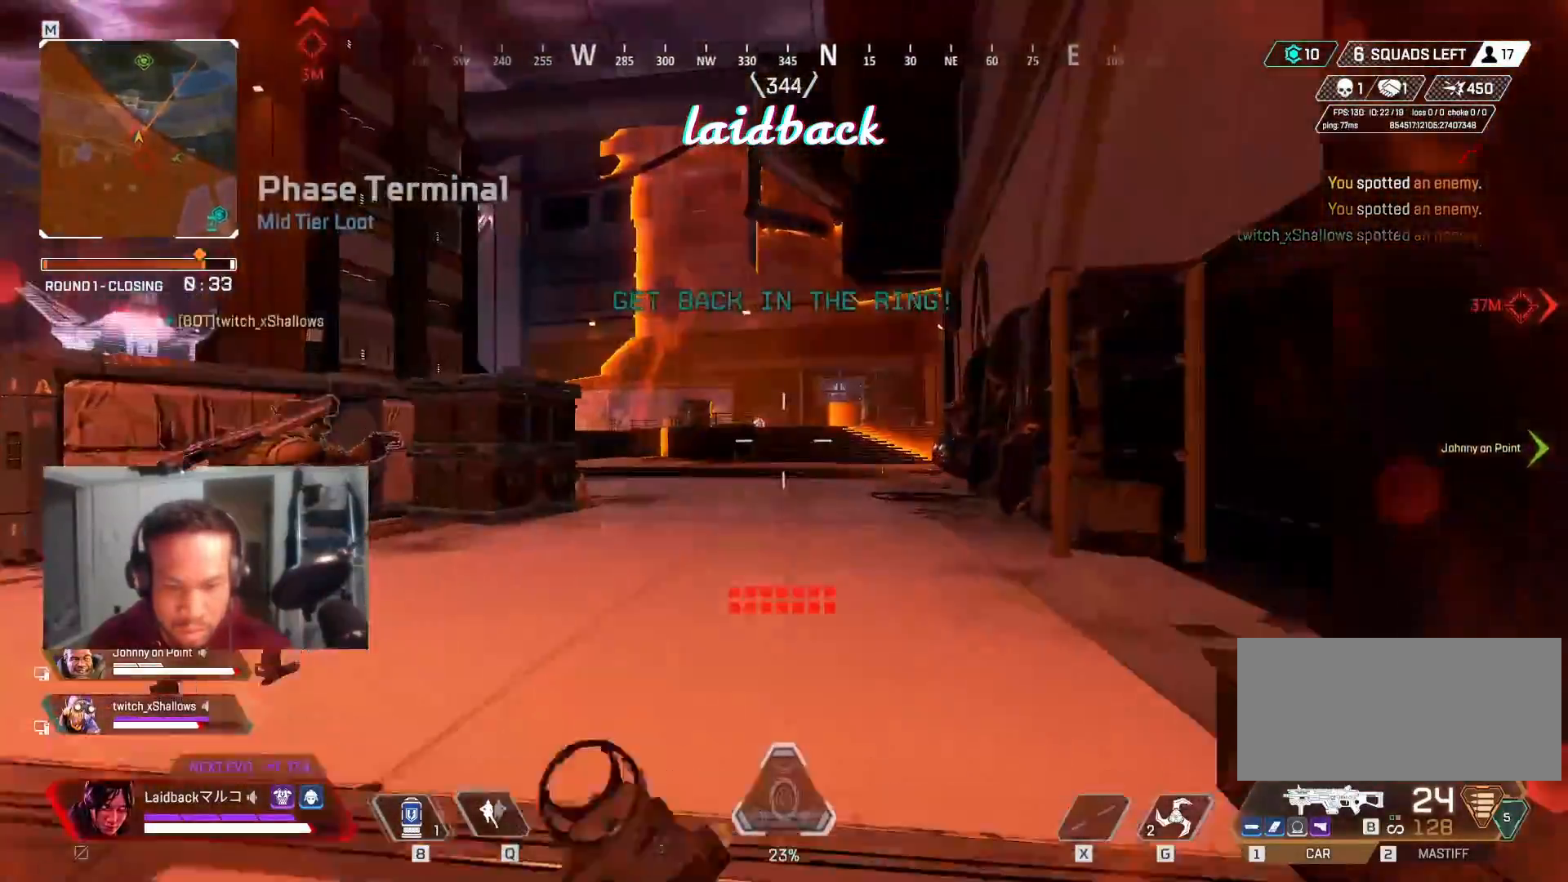
{"keys": ["d", "w"], "mouse": ["left"], "events": [[33, "mouse_right", "up"], [300, "mouse_left", "down"]]}
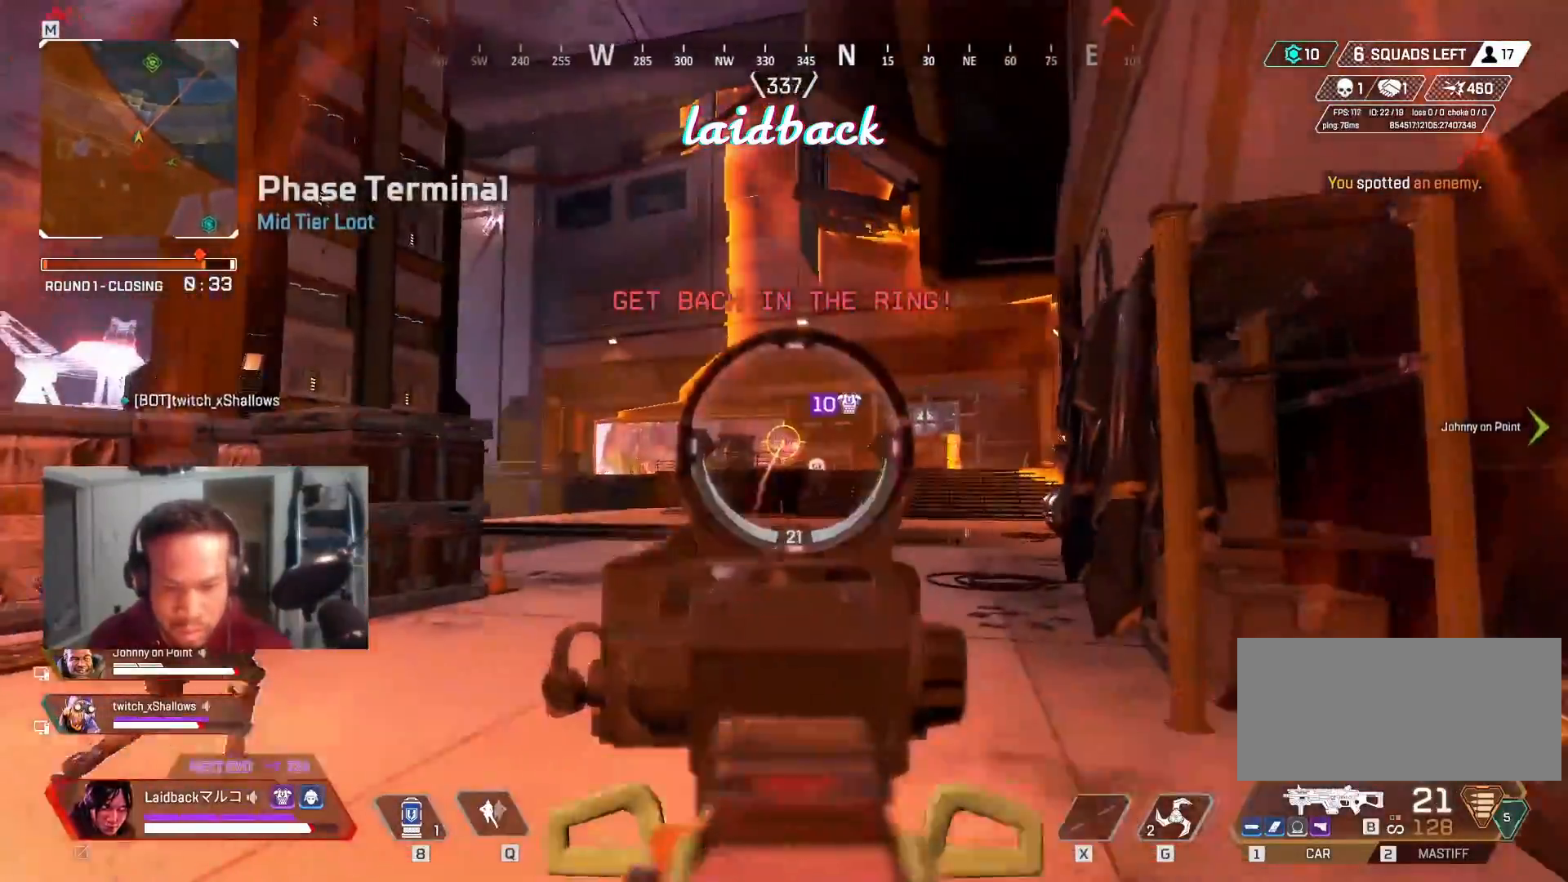
{"keys": ["d", "w"], "mouse": ["left"], "events": [[150, "mouse_left", "up"], [300, "mouse_left", "down"]]}
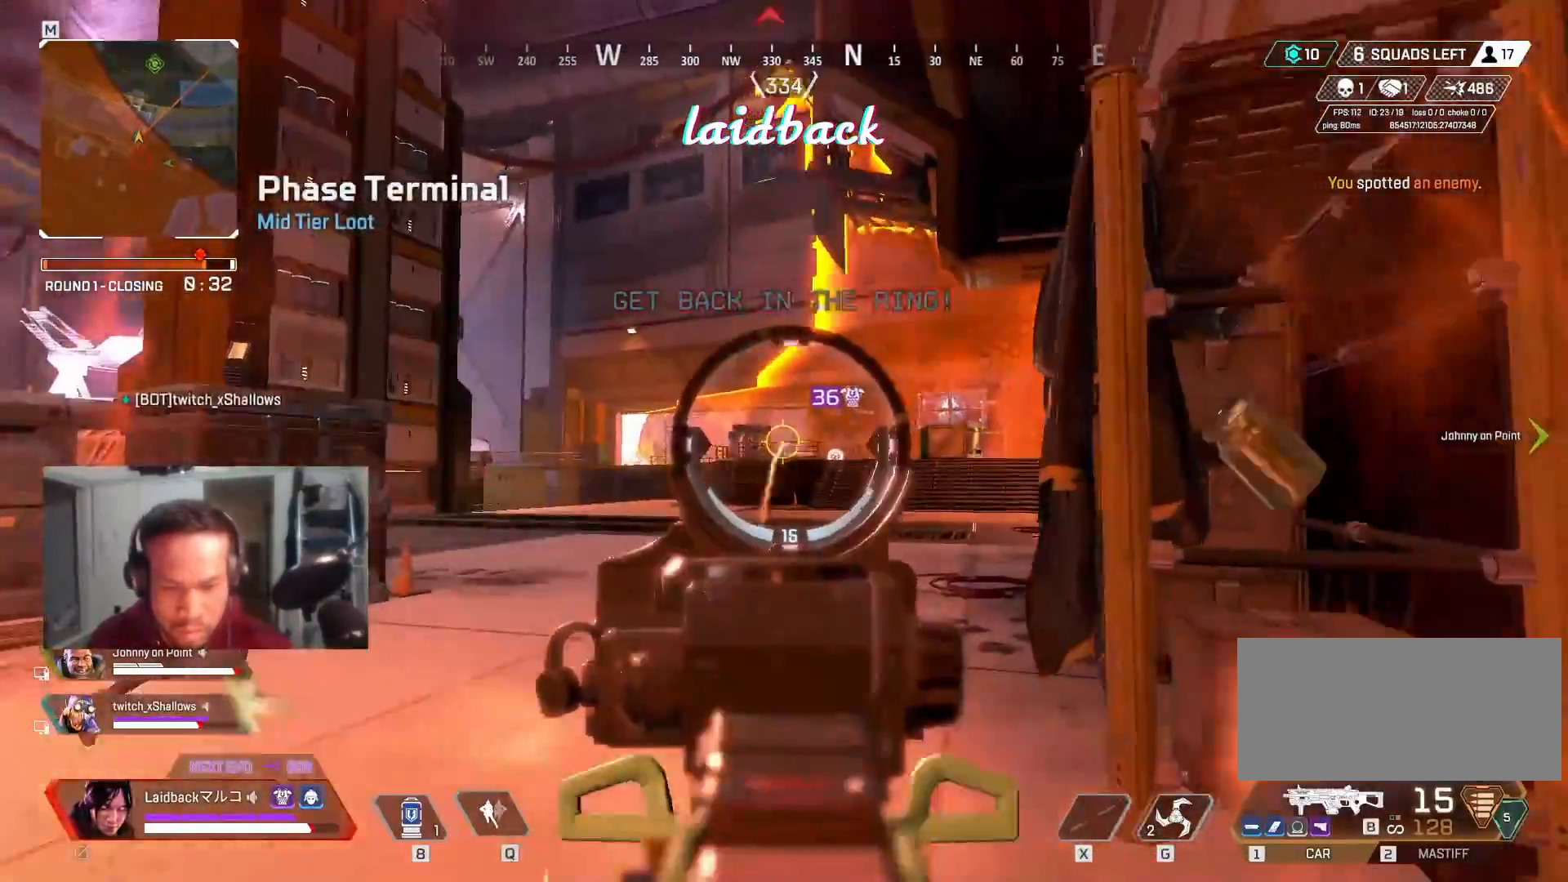
{"keys": ["a"], "mouse": [], "events": [[83, "mouse_left", "up"], [83, "mouse_right", "down"], [117, "d", "up"], [133, "shift", "down"], [217, "mouse_right", "up"], [317, "a", "down"], [350, "mouse_right", "down"], [400, "shift", "up"], [467, "mouse_right", "up"], [483, "w", "up"]]}
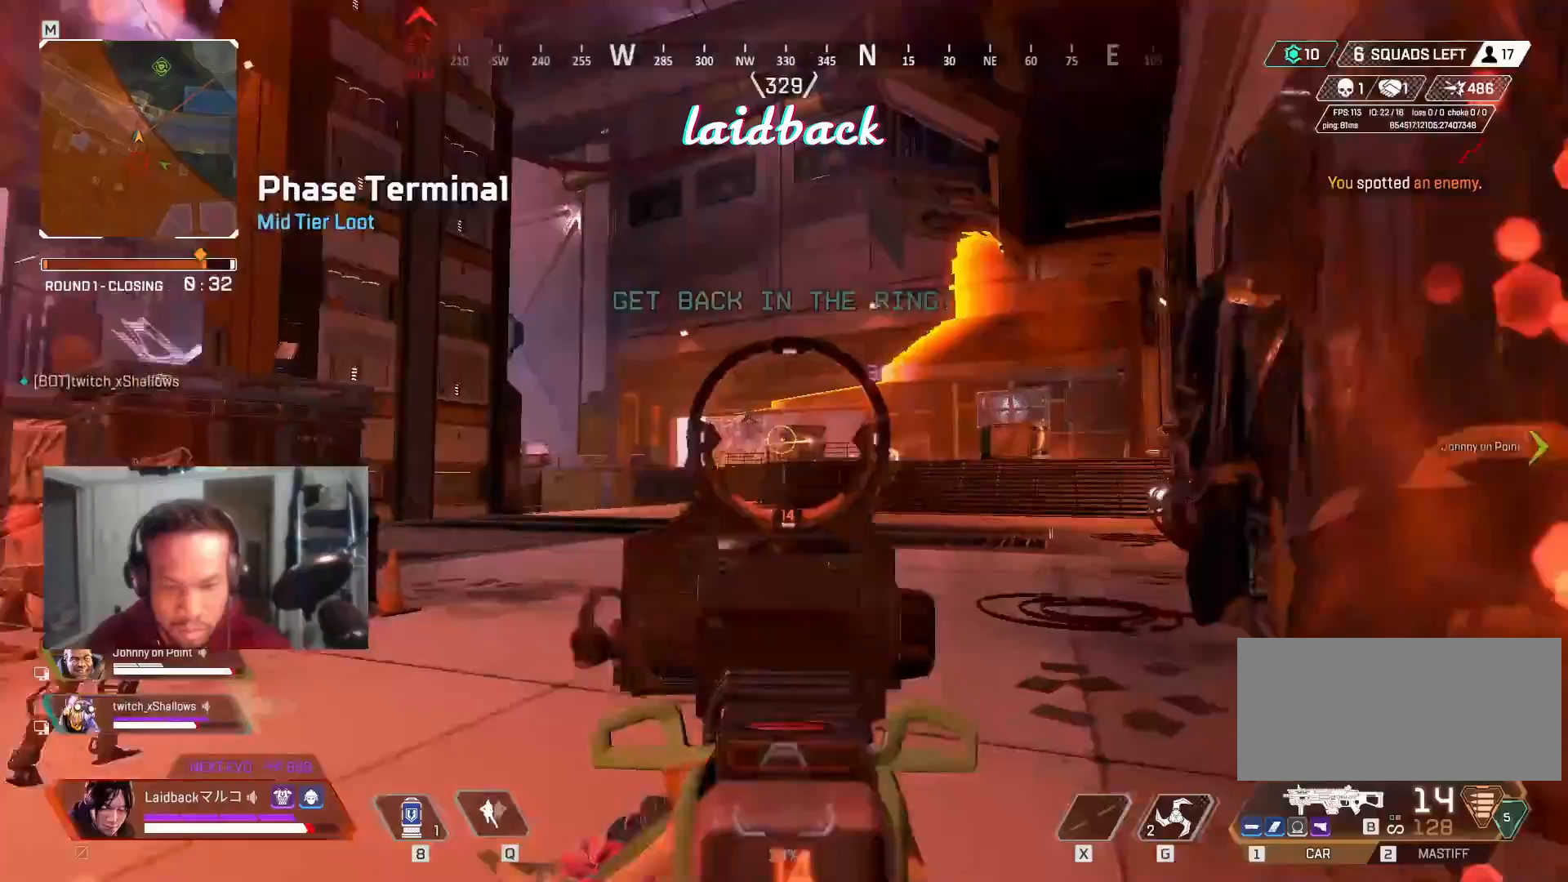
{"keys": ["d"], "mouse": ["left"], "events": [[83, "mouse_left", "down"], [300, "a", "up"], [300, "d", "down"]]}
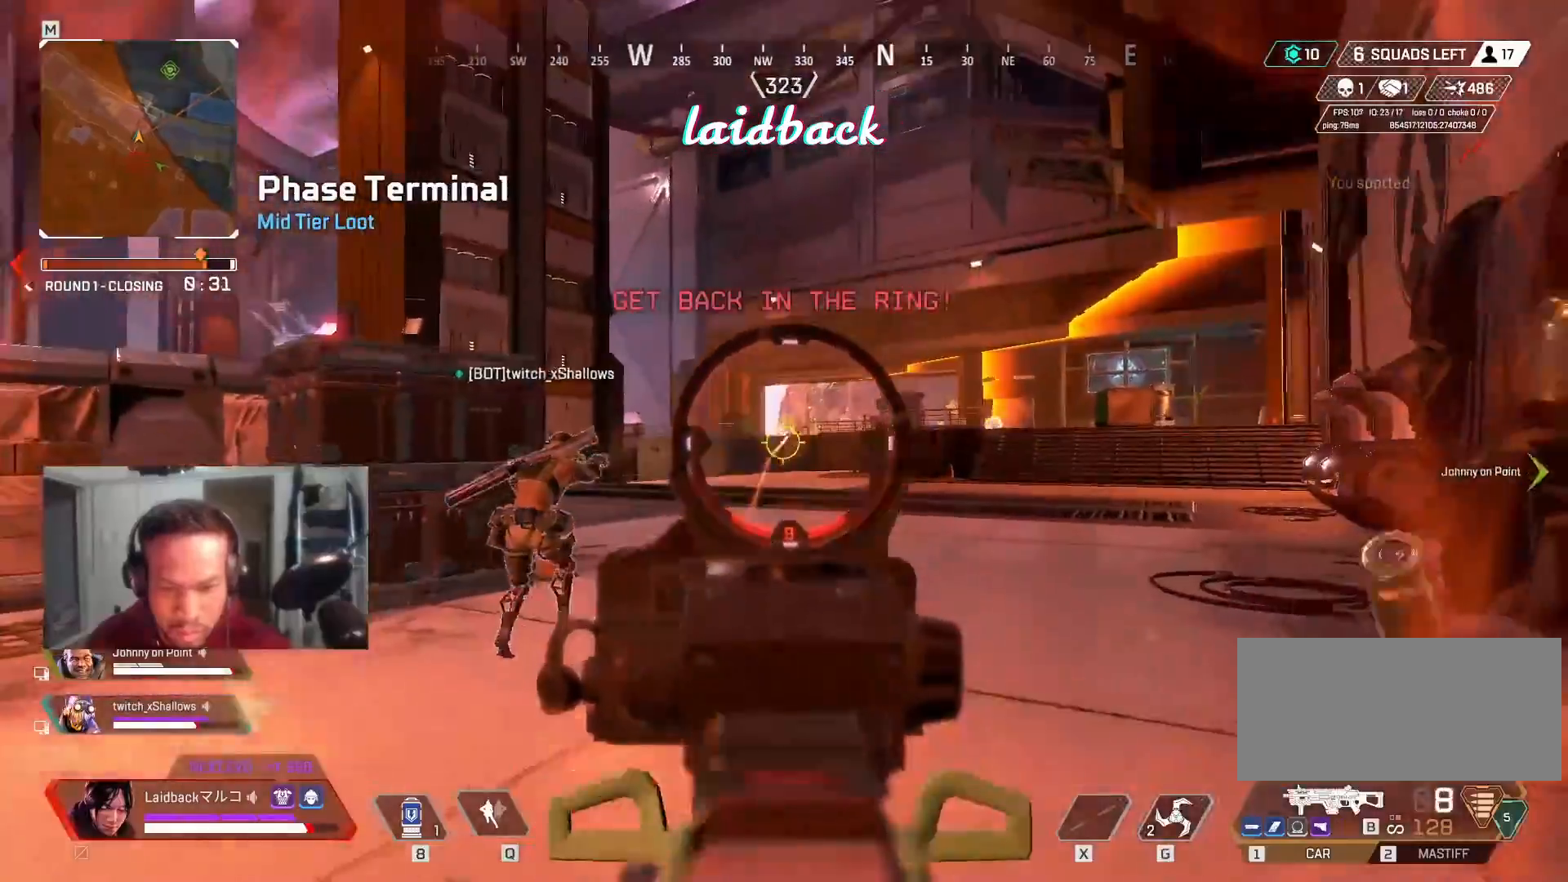
{"keys": ["d", "w"], "mouse": ["left"], "events": [[33, "mouse_left", "up"], [133, "w", "down"], [450, "mouse_left", "down"]]}
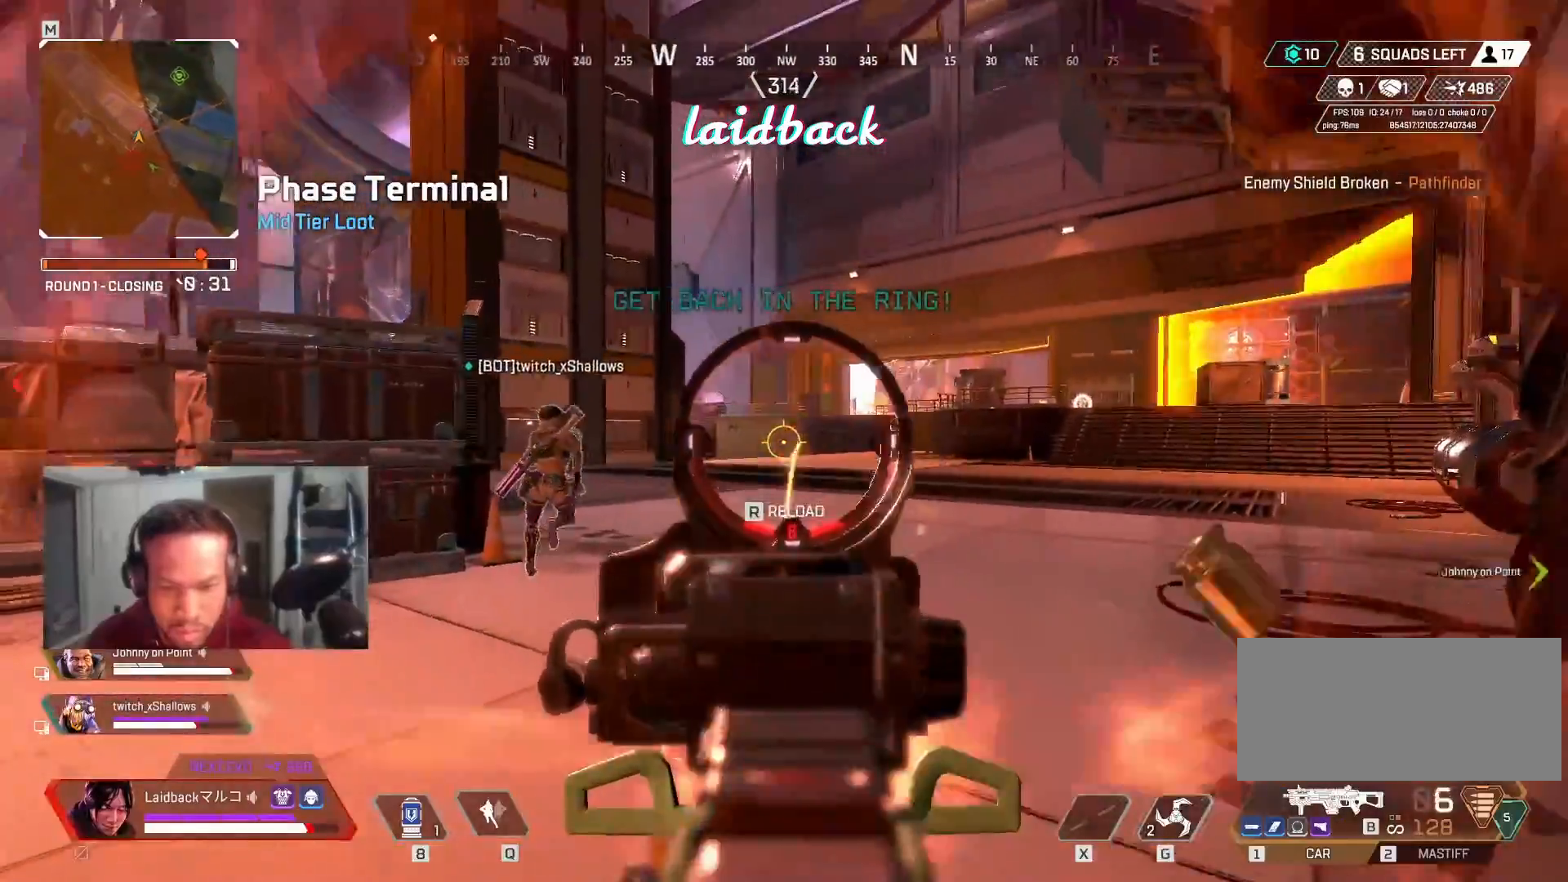
{"keys": ["d", "w"], "mouse": ["left"], "events": []}
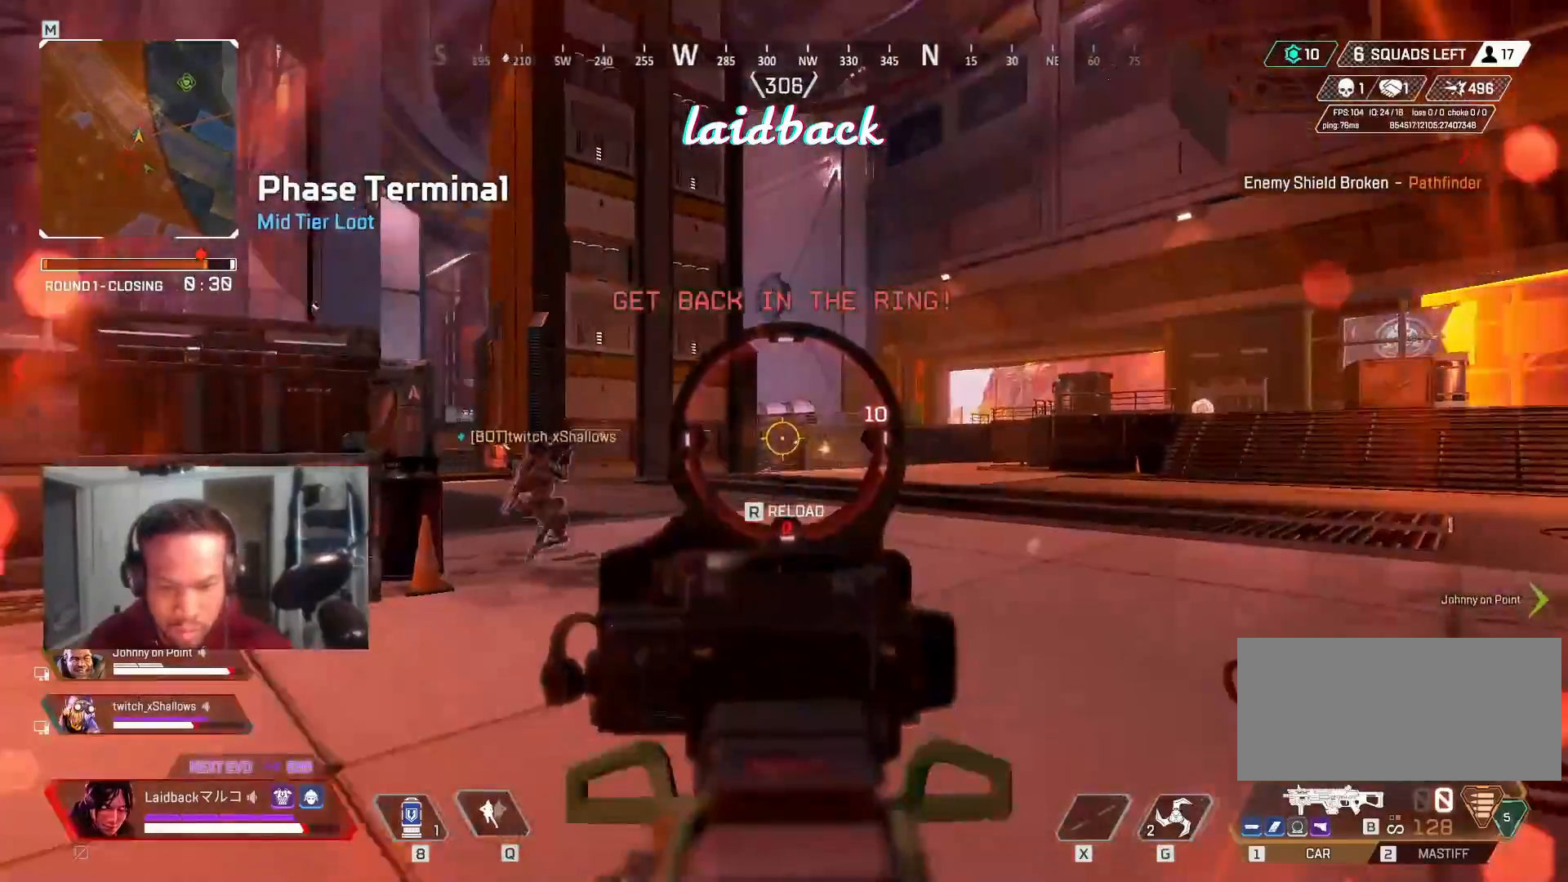
{"keys": ["shift", "w"], "mouse": [], "events": [[100, "d", "up"], [100, "mouse_right", "down"], [133, "shift", "down"], [150, "mouse_left", "up"], [183, "mouse_right", "up"], [217, "r", "down"], [333, "r", "up"]]}
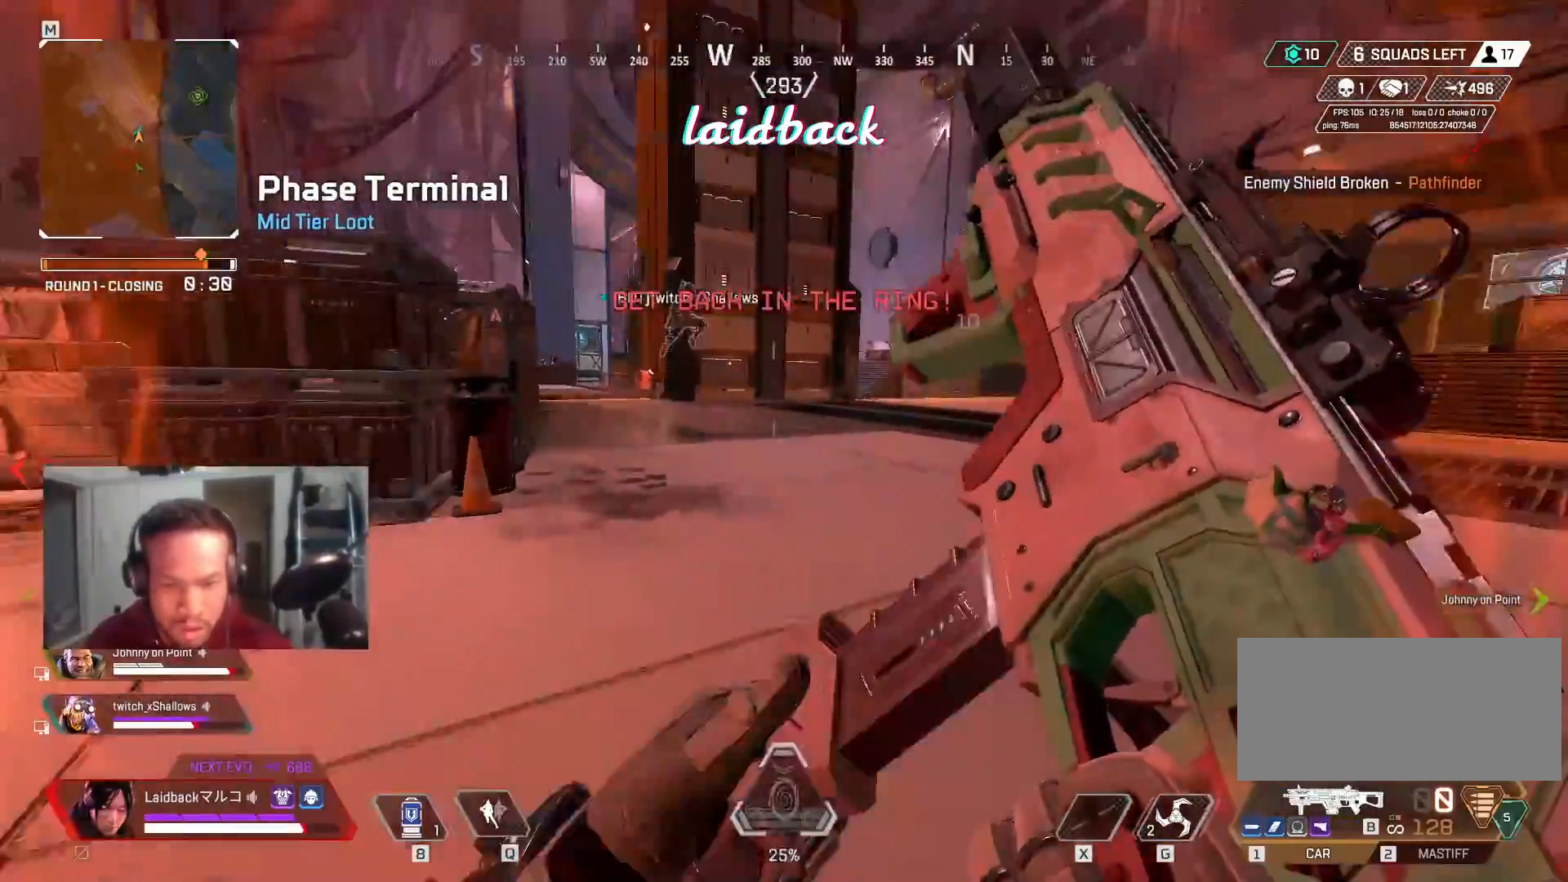
{"keys": ["ctrl", "w"], "mouse": [], "events": [[267, "shift", "up"], [367, "ctrl", "down"]]}
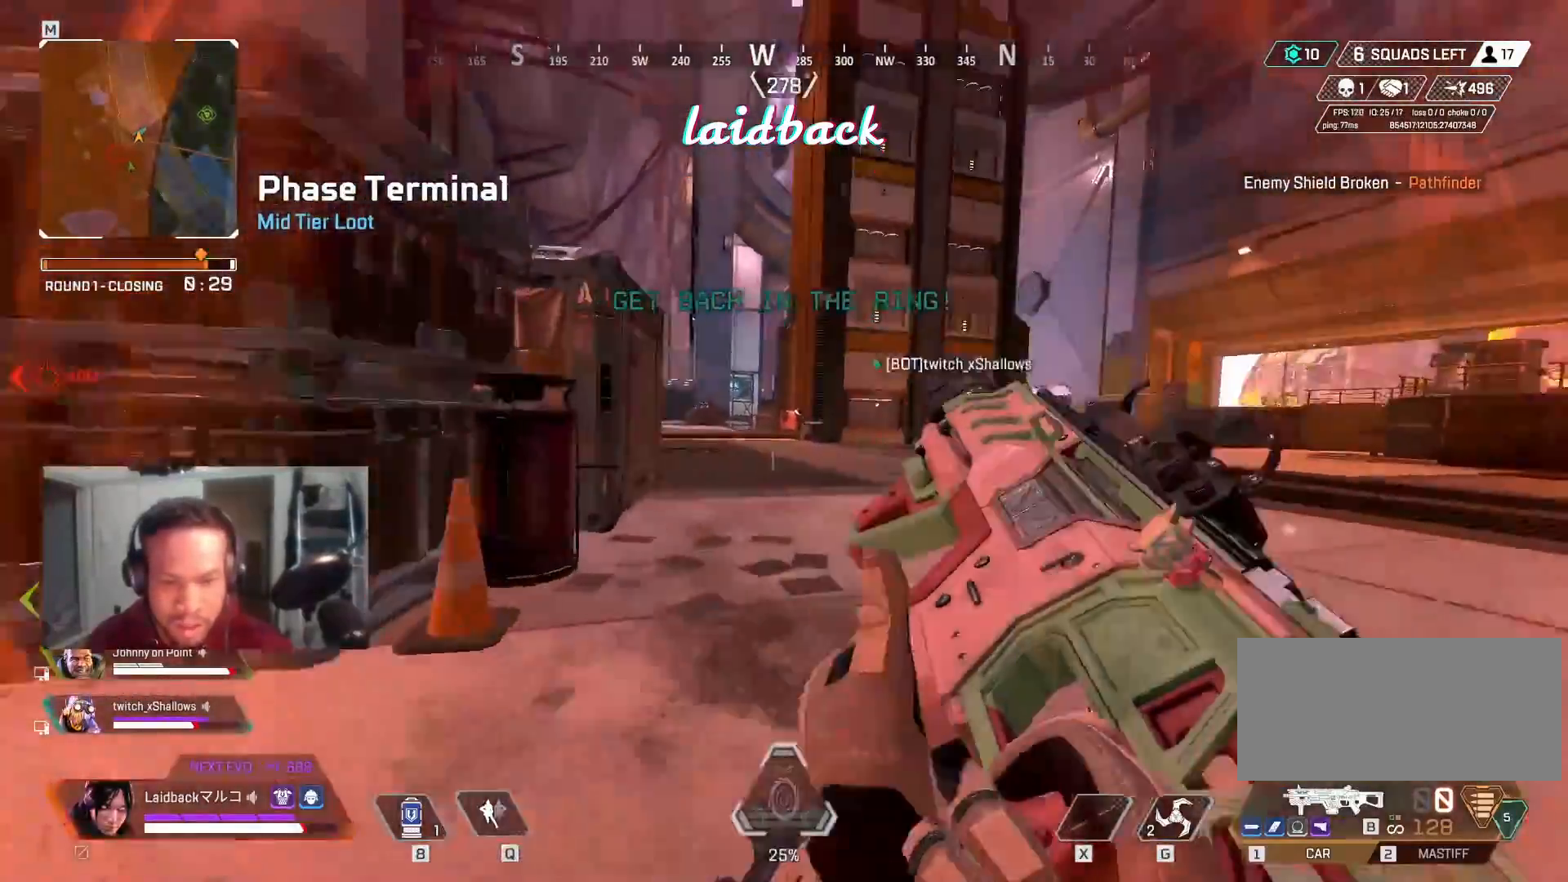
{"keys": ["shift", "w"], "mouse": [], "events": [[250, "ctrl", "up"], [400, "shift", "down"]]}
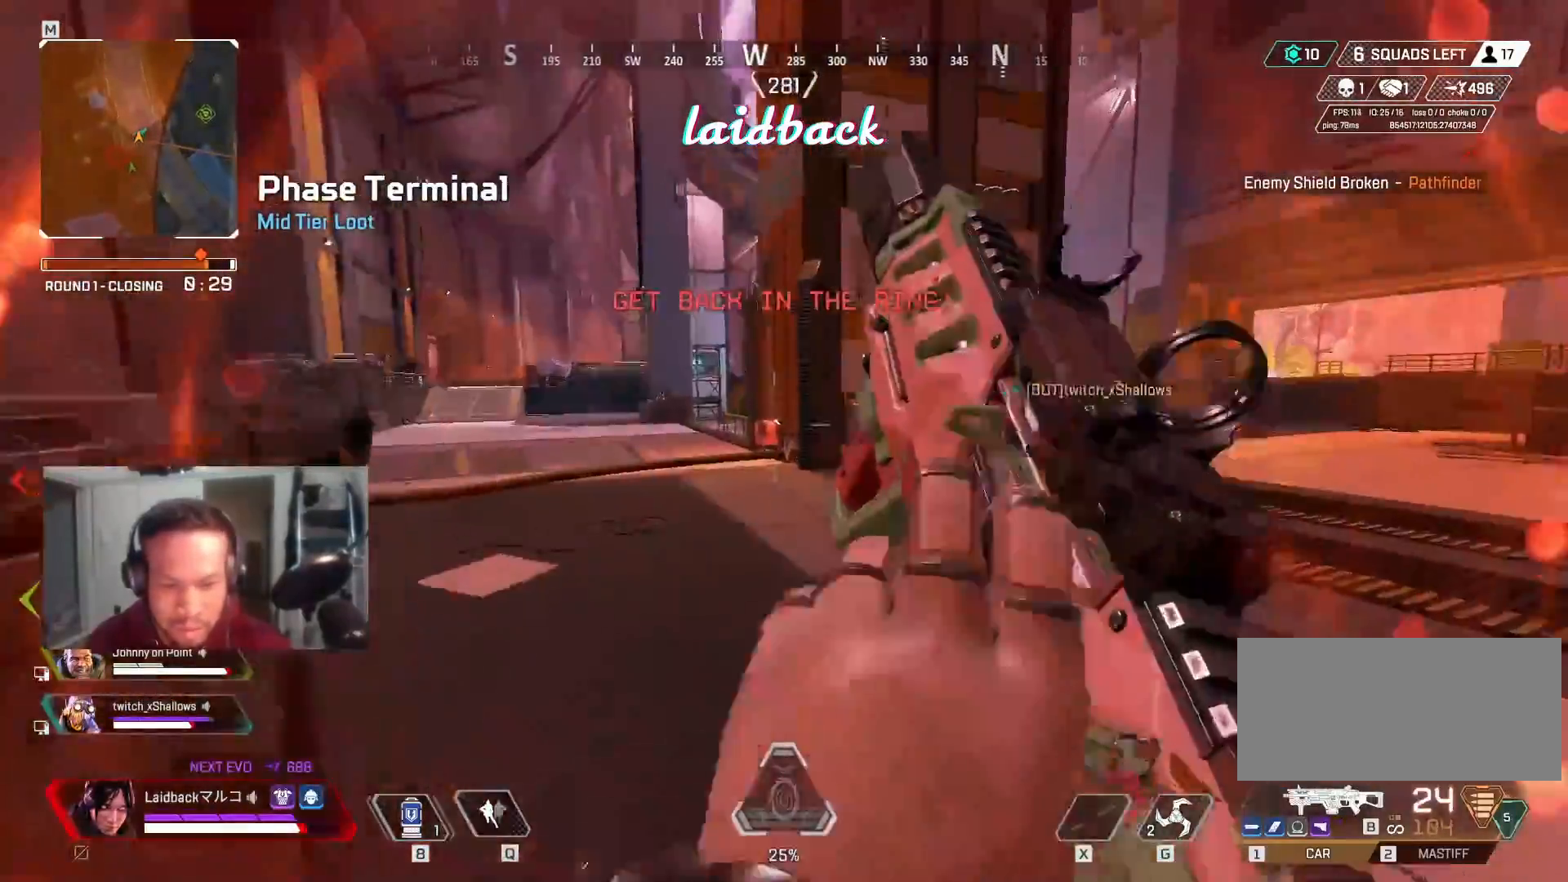
{"keys": ["shift", "w"], "mouse": [], "events": [[50, "a", "down"], [217, "a", "up"]]}
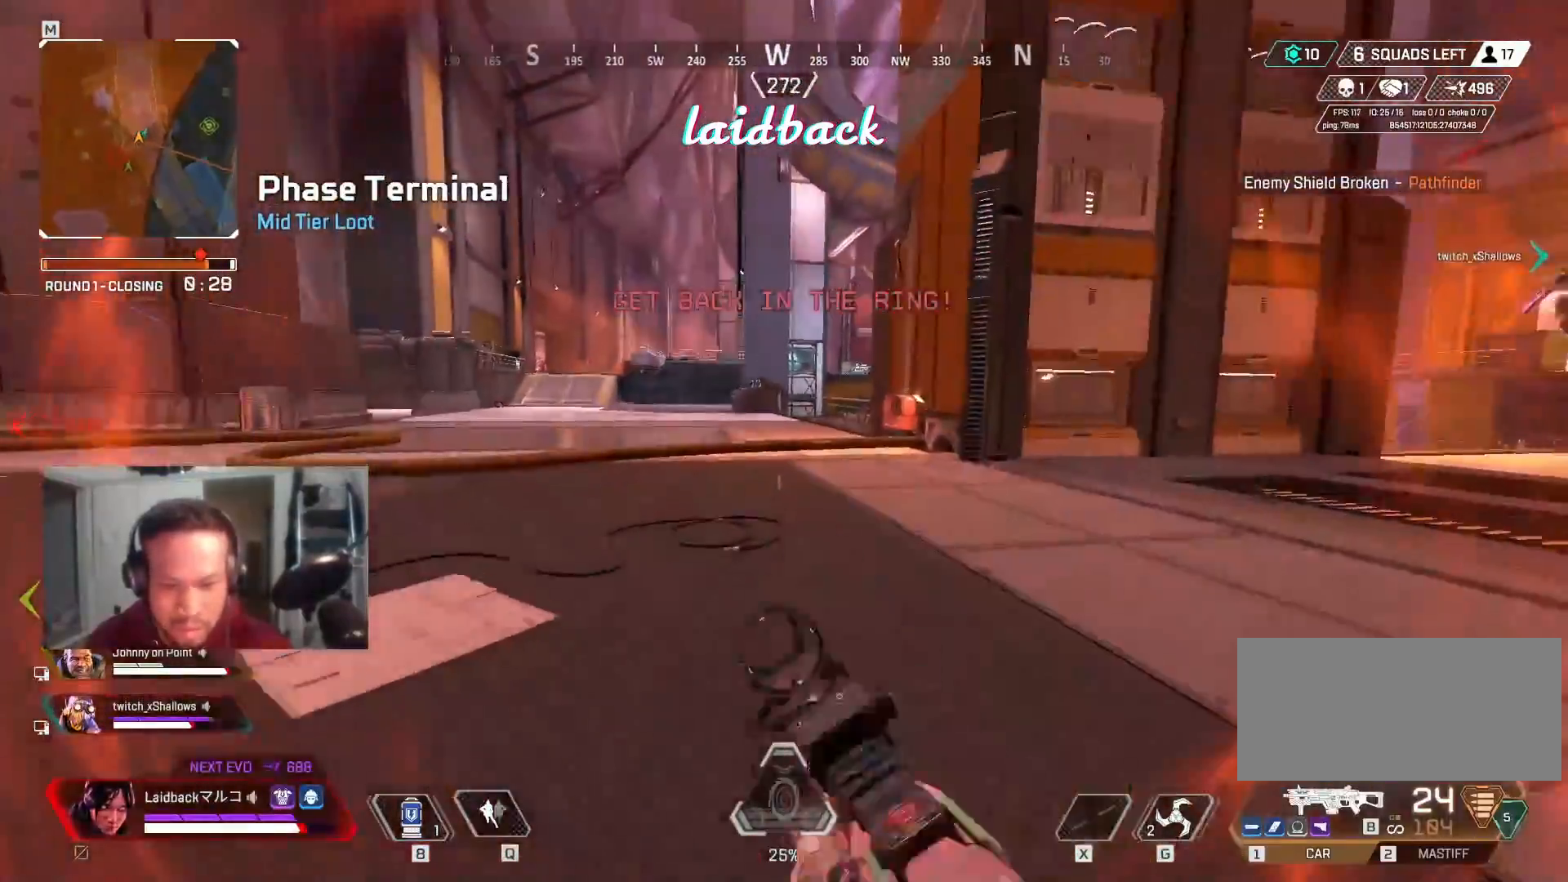
{"keys": ["shift", "w"], "mouse": [], "events": []}
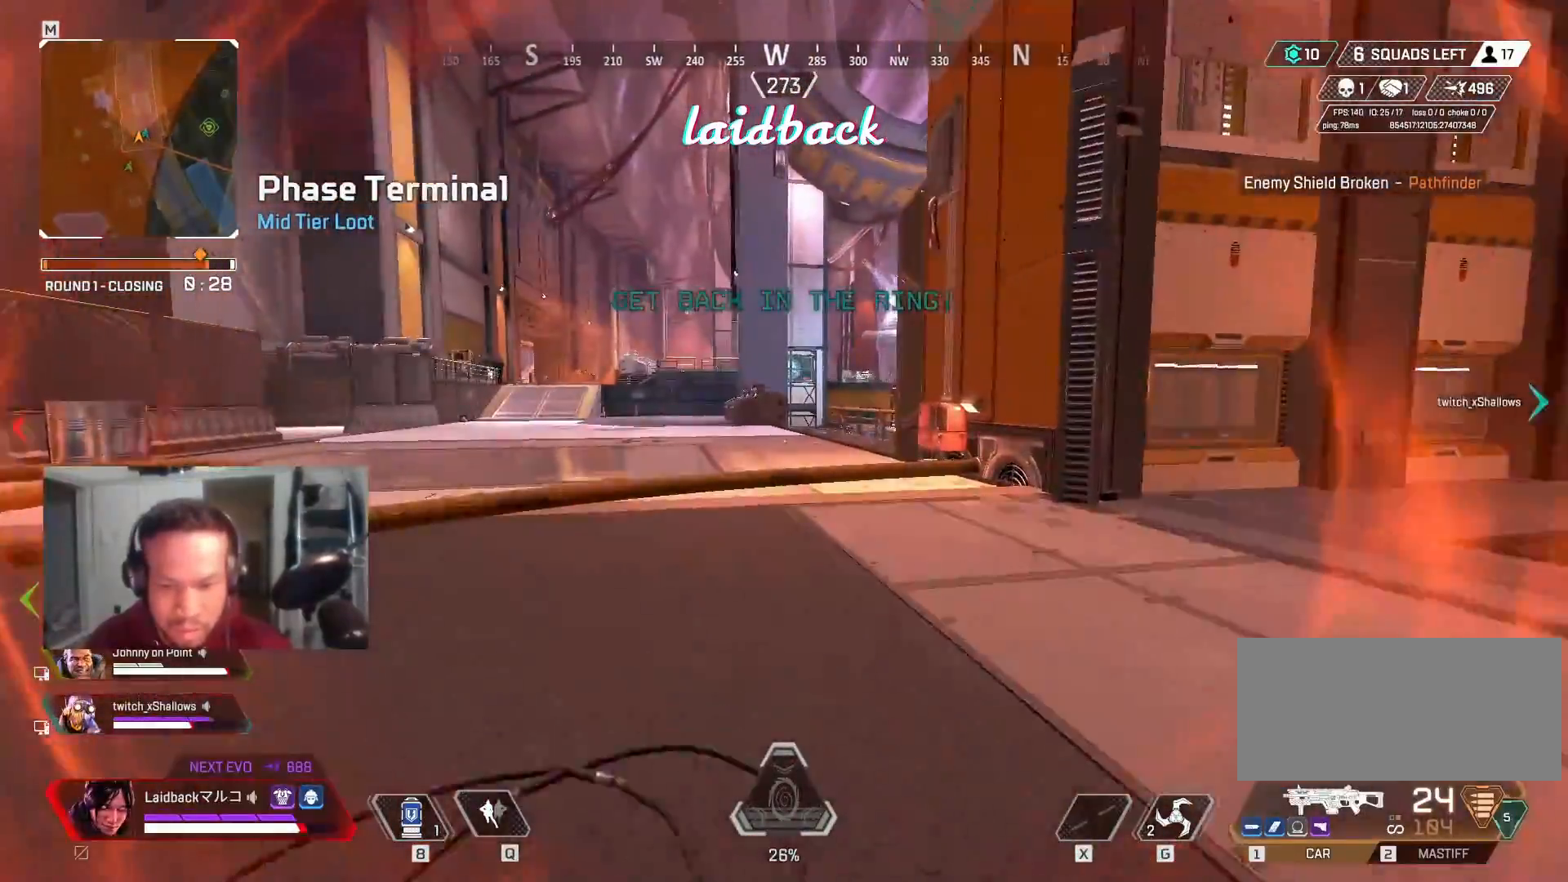
{"keys": ["w"], "mouse": [], "events": [[283, "shift", "up"], [383, "mouse_wheel", "down"], [483, "mouse_wheel", "up"]]}
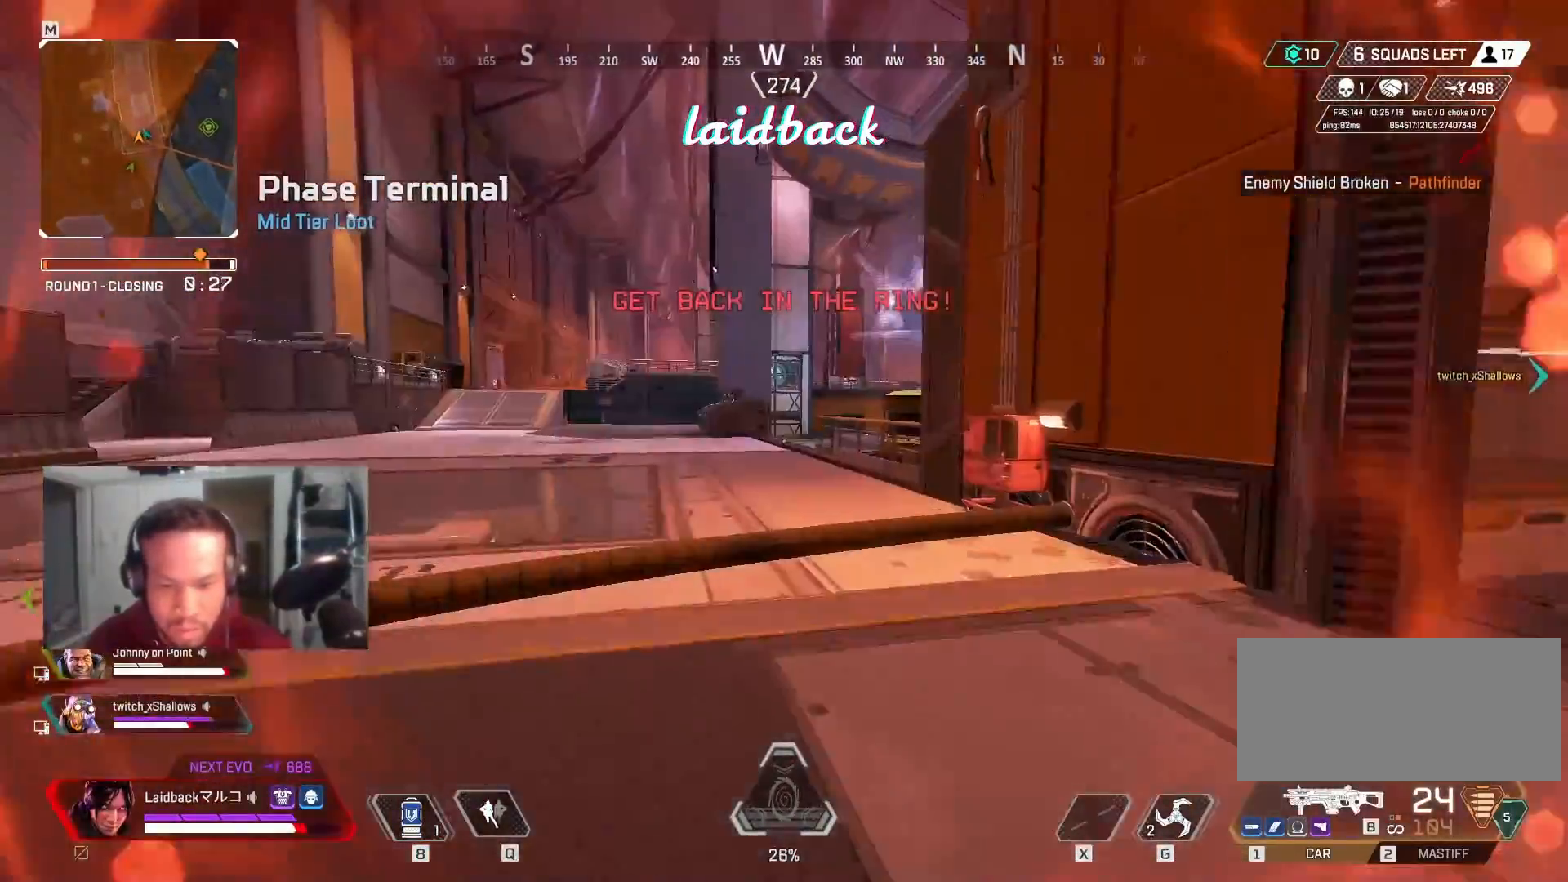
{"keys": ["w"], "mouse": ["right"], "events": [[50, "mouse_wheel", "down"], [150, "mouse_wheel", "up"], [500, "mouse_right", "down"]]}
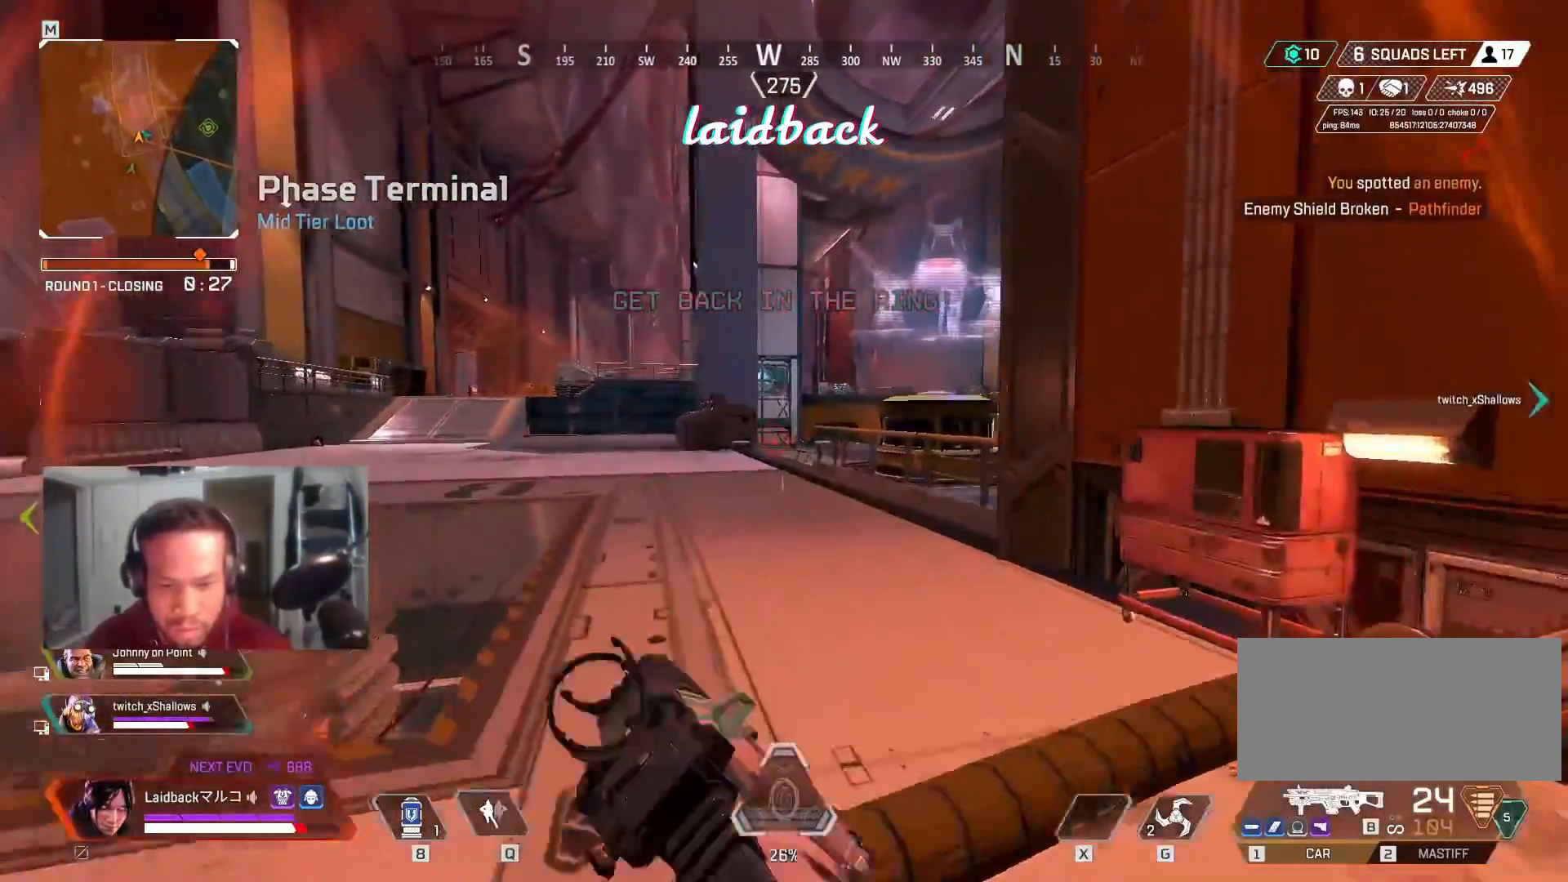
{"keys": ["a", "w"], "mouse": [], "events": [[117, "mouse_right", "up"], [200, "a", "down"], [333, "a", "up"], [383, "a", "down"]]}
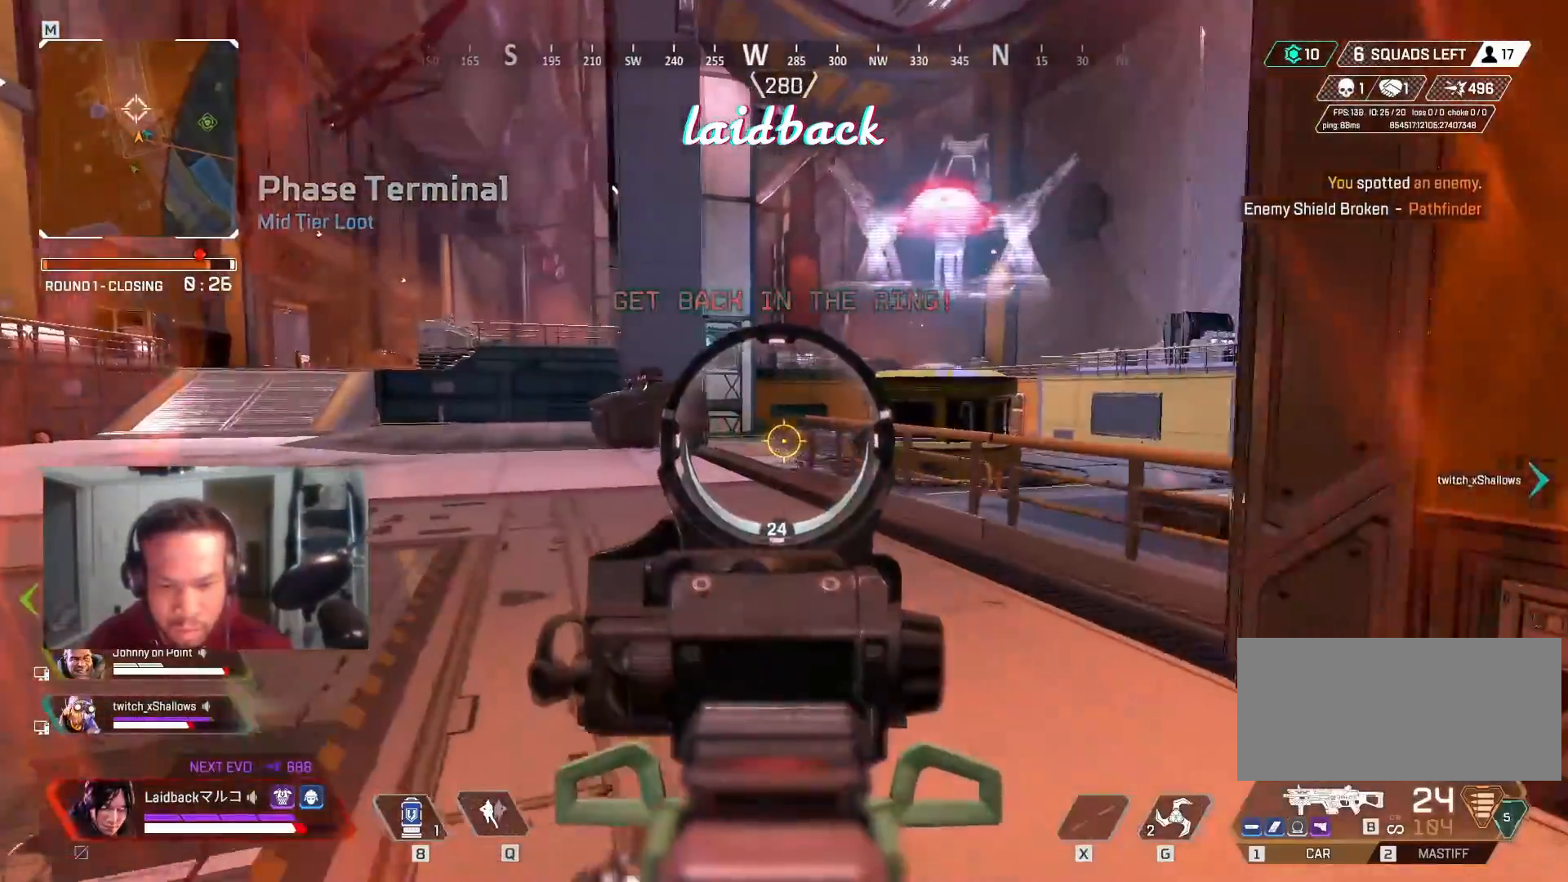
{"keys": ["a", "w"], "mouse": ["left"], "events": [[217, "mouse_left", "down"]]}
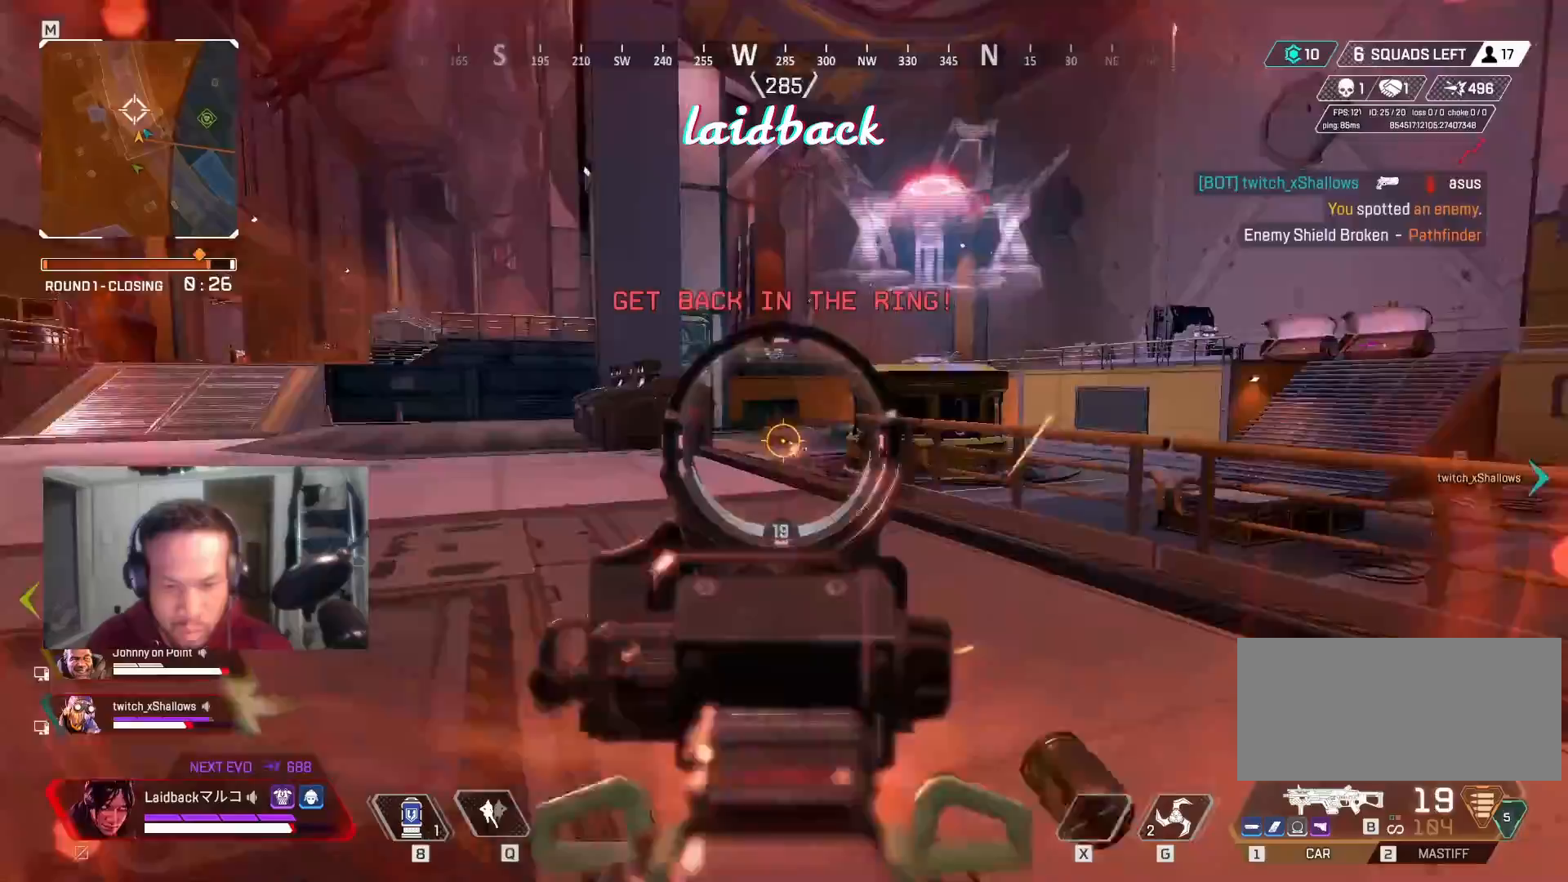
{"keys": ["r", "shift", "w"], "mouse": [], "events": [[183, "mouse_left", "up"], [333, "a", "up"], [350, "mouse_right", "down"], [433, "r", "down"], [433, "shift", "down"], [483, "mouse_right", "up"]]}
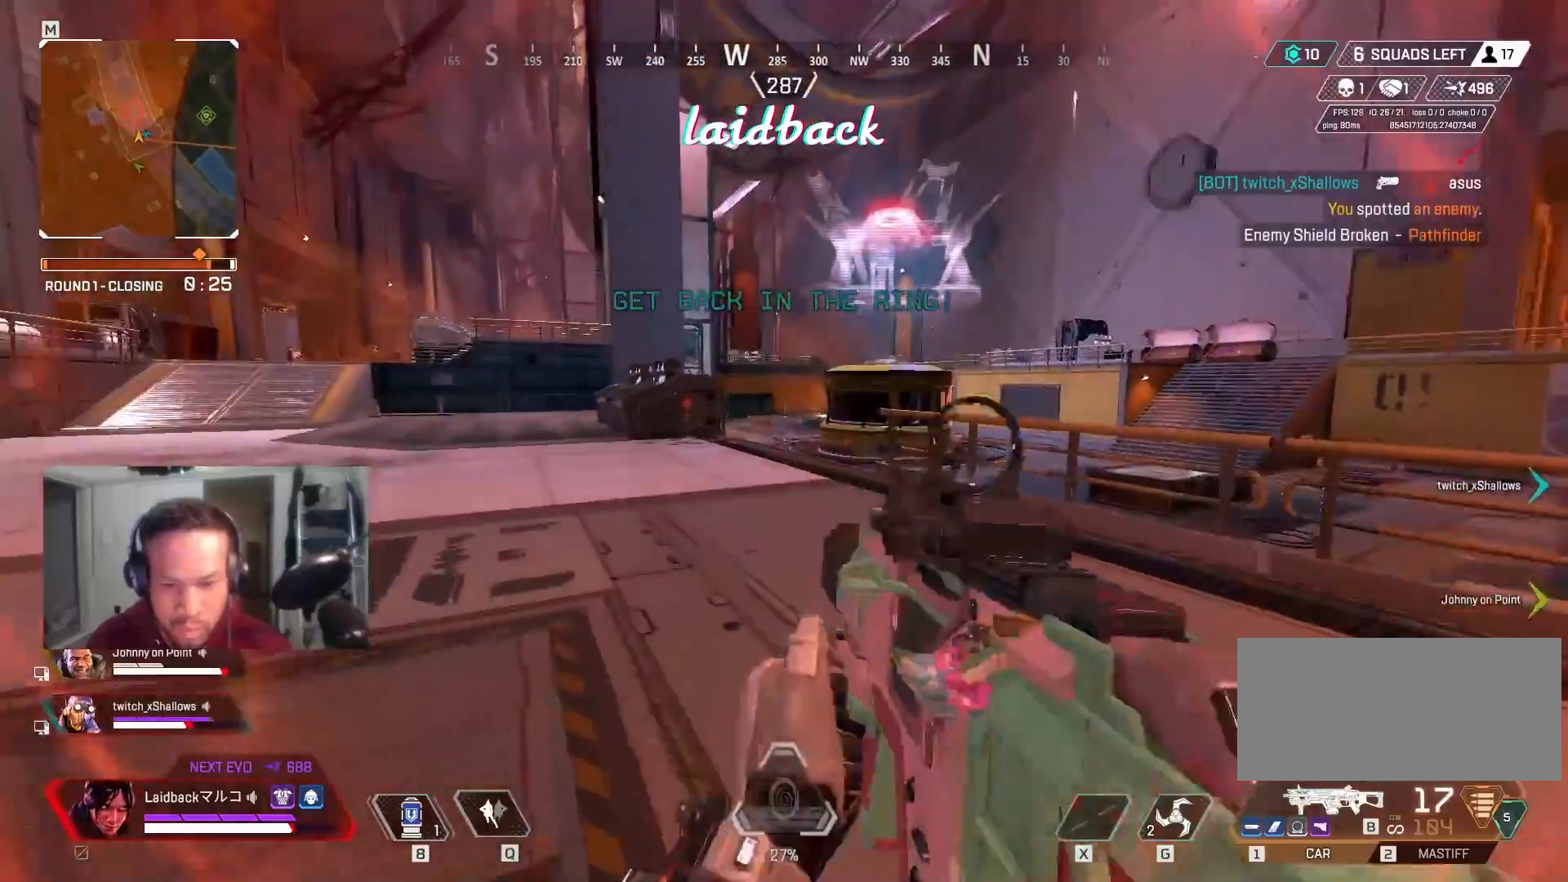
{"keys": ["w"], "mouse": [], "events": [[50, "r", "up"], [233, "mouse_right", "down"], [267, "shift", "up"], [317, "mouse_right", "up"]]}
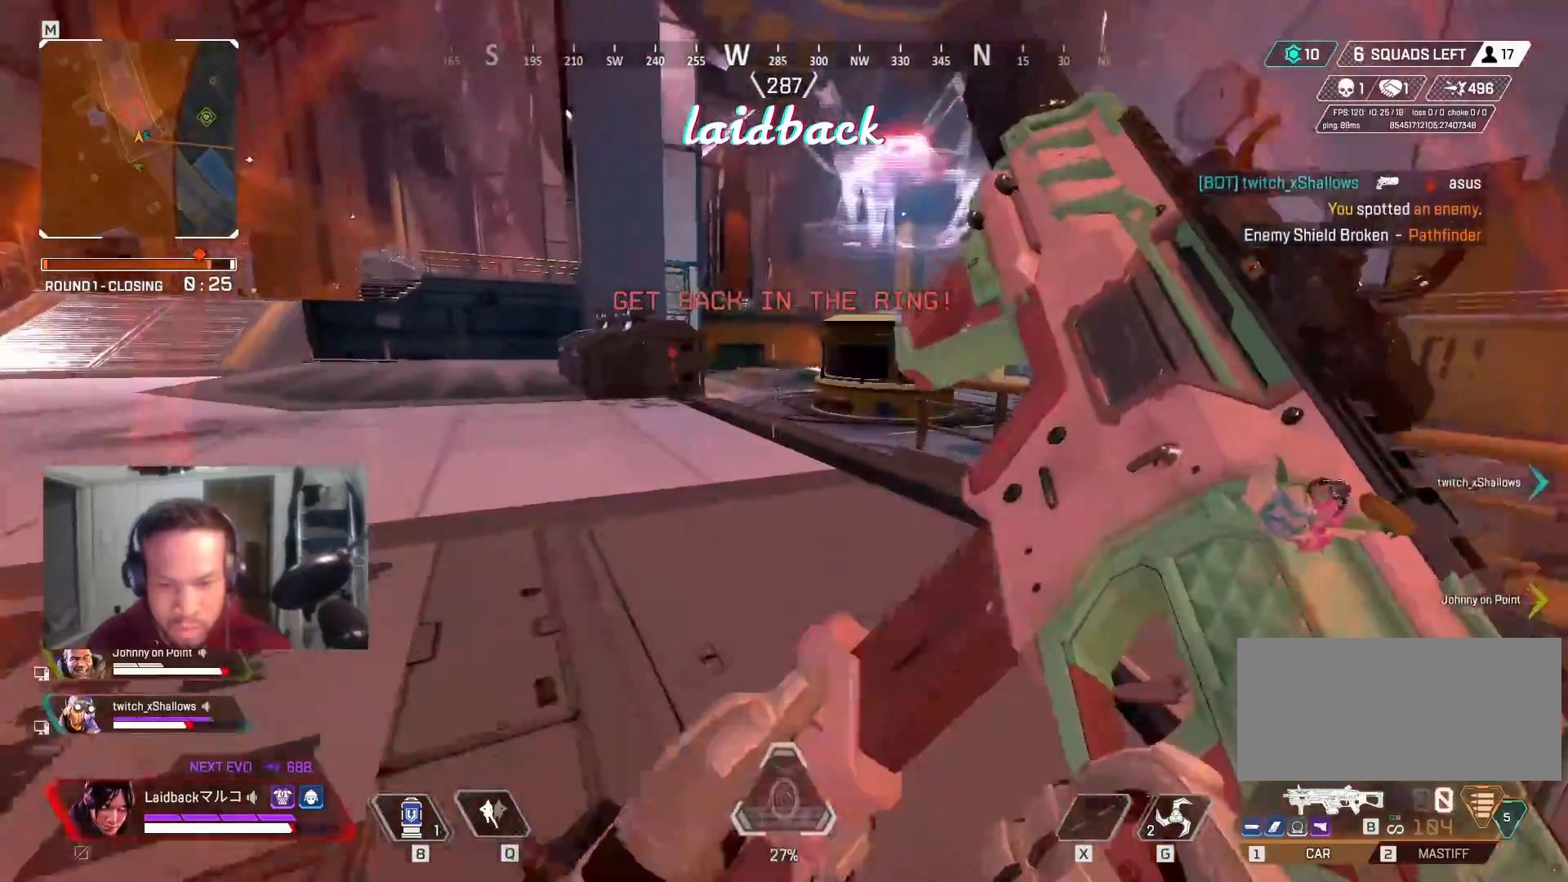
{"keys": ["shift", "w"], "mouse": [], "events": [[200, "shift", "down"]]}
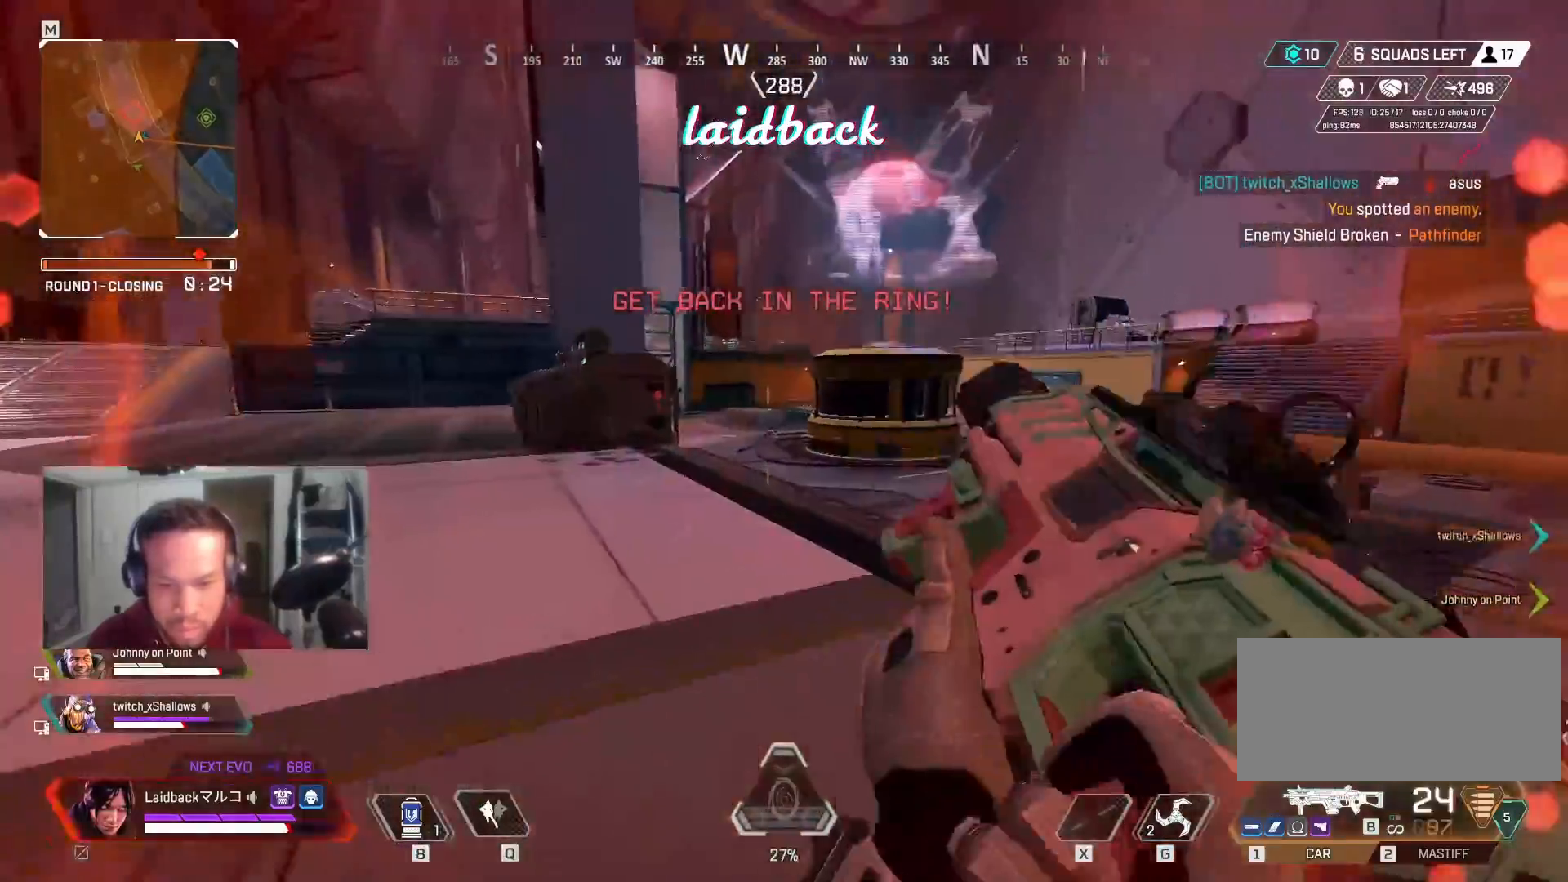
{"keys": ["d", "space", "w"], "mouse": [], "events": [[133, "shift", "up"], [417, "d", "down"], [417, "space", "down"]]}
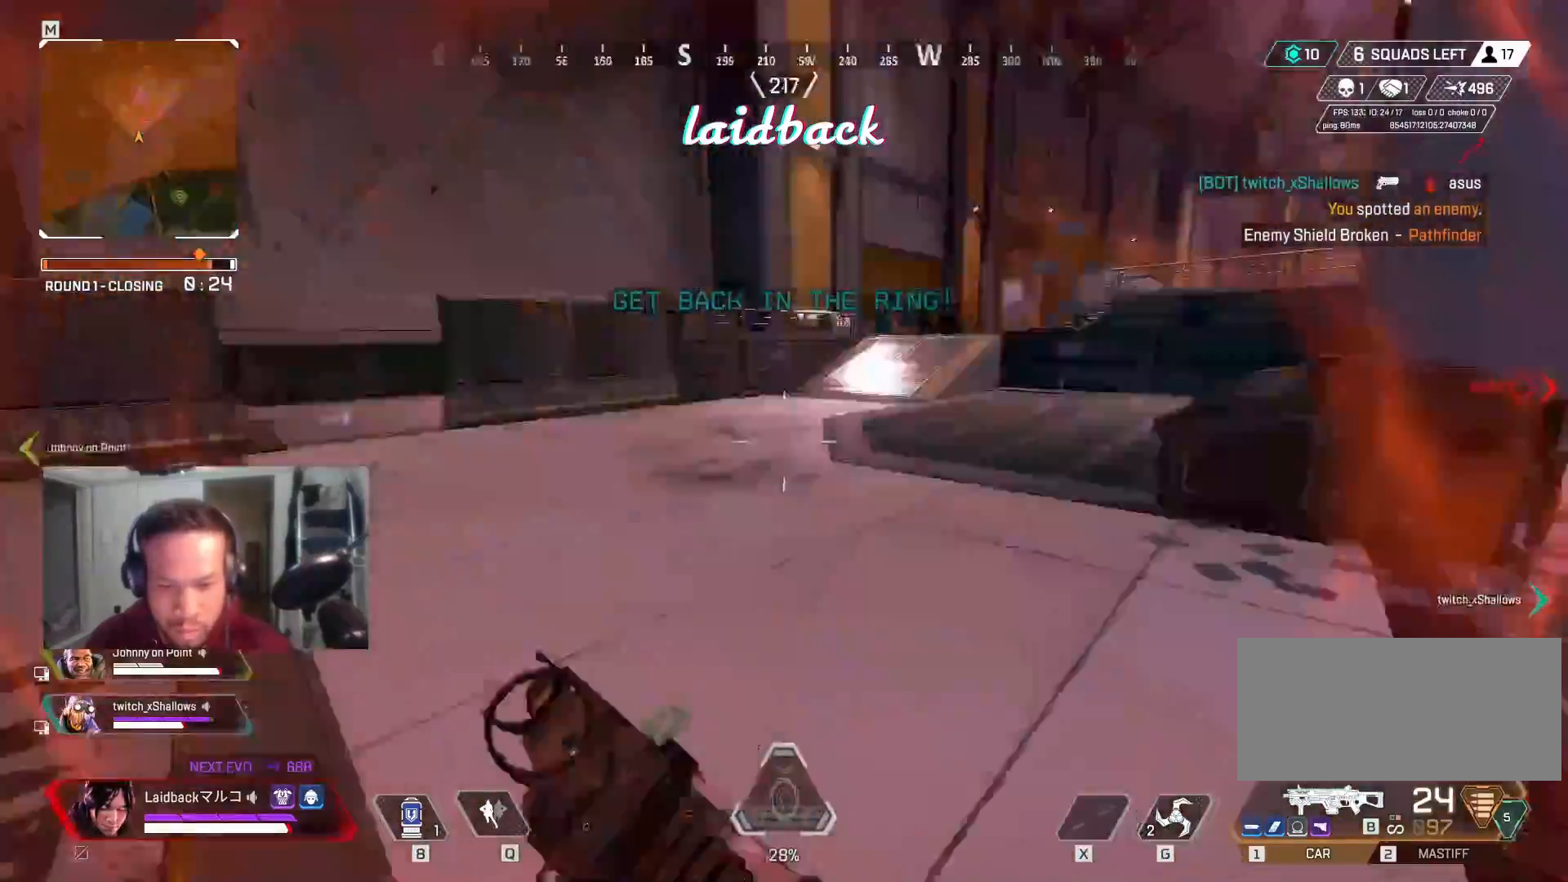
{"keys": ["ctrl", "d"], "mouse": ["wheel"], "events": [[33, "w", "up"], [117, "space", "up"], [150, "ctrl", "down"], [450, "mouse_wheel", "down"]]}
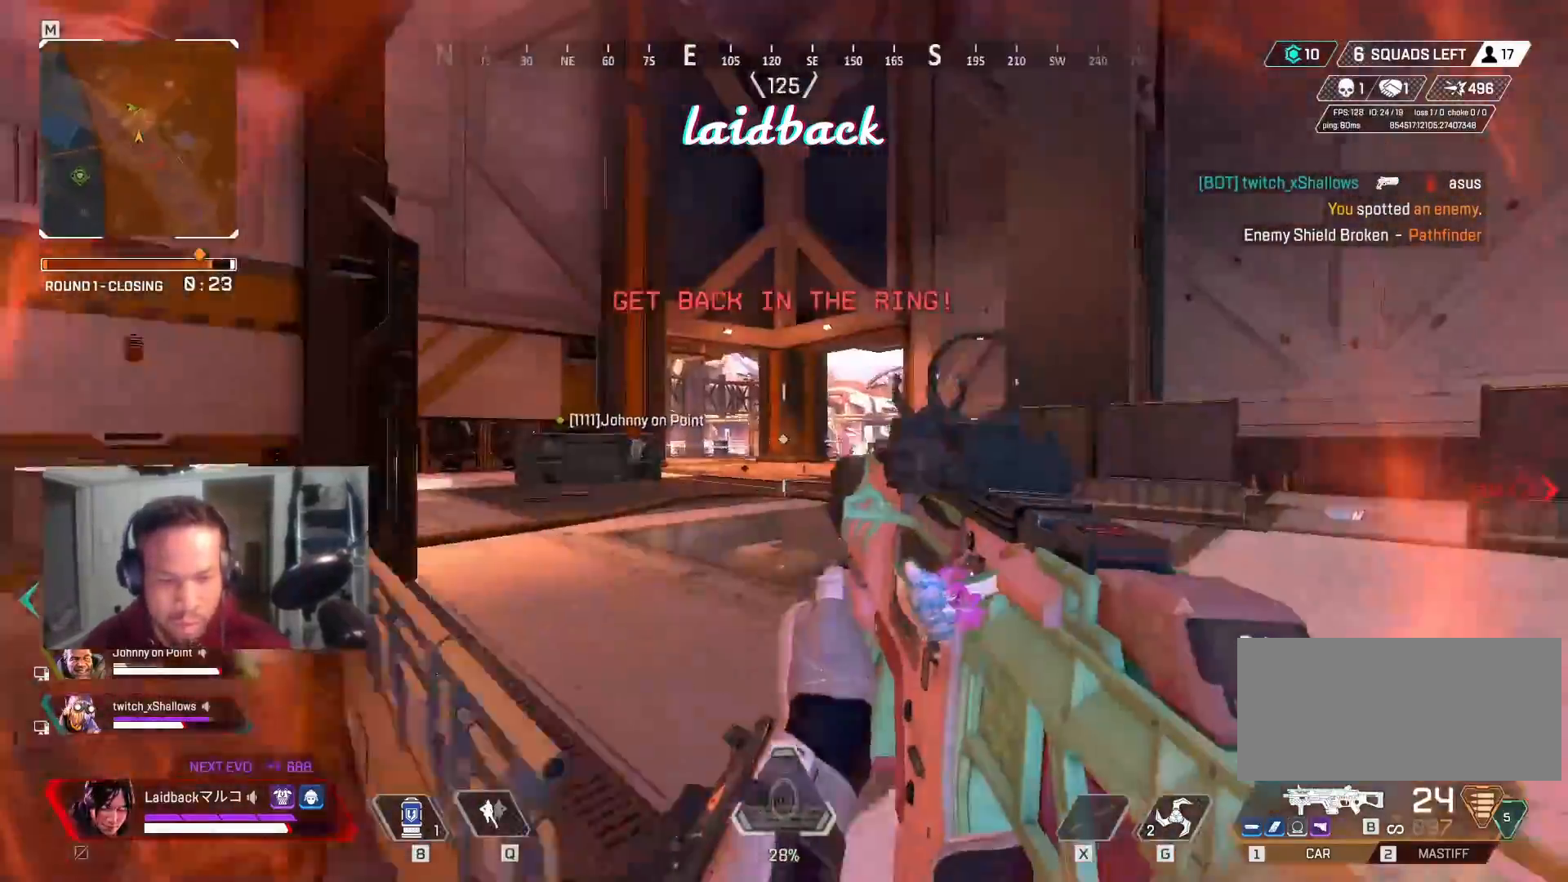
{"keys": ["d", "shift", "w"], "mouse": [], "events": [[17, "mouse_wheel", "up"], [117, "mouse_wheel", "down"], [183, "mouse_wheel", "up"], [333, "ctrl", "up"], [350, "w", "down"], [500, "shift", "down"]]}
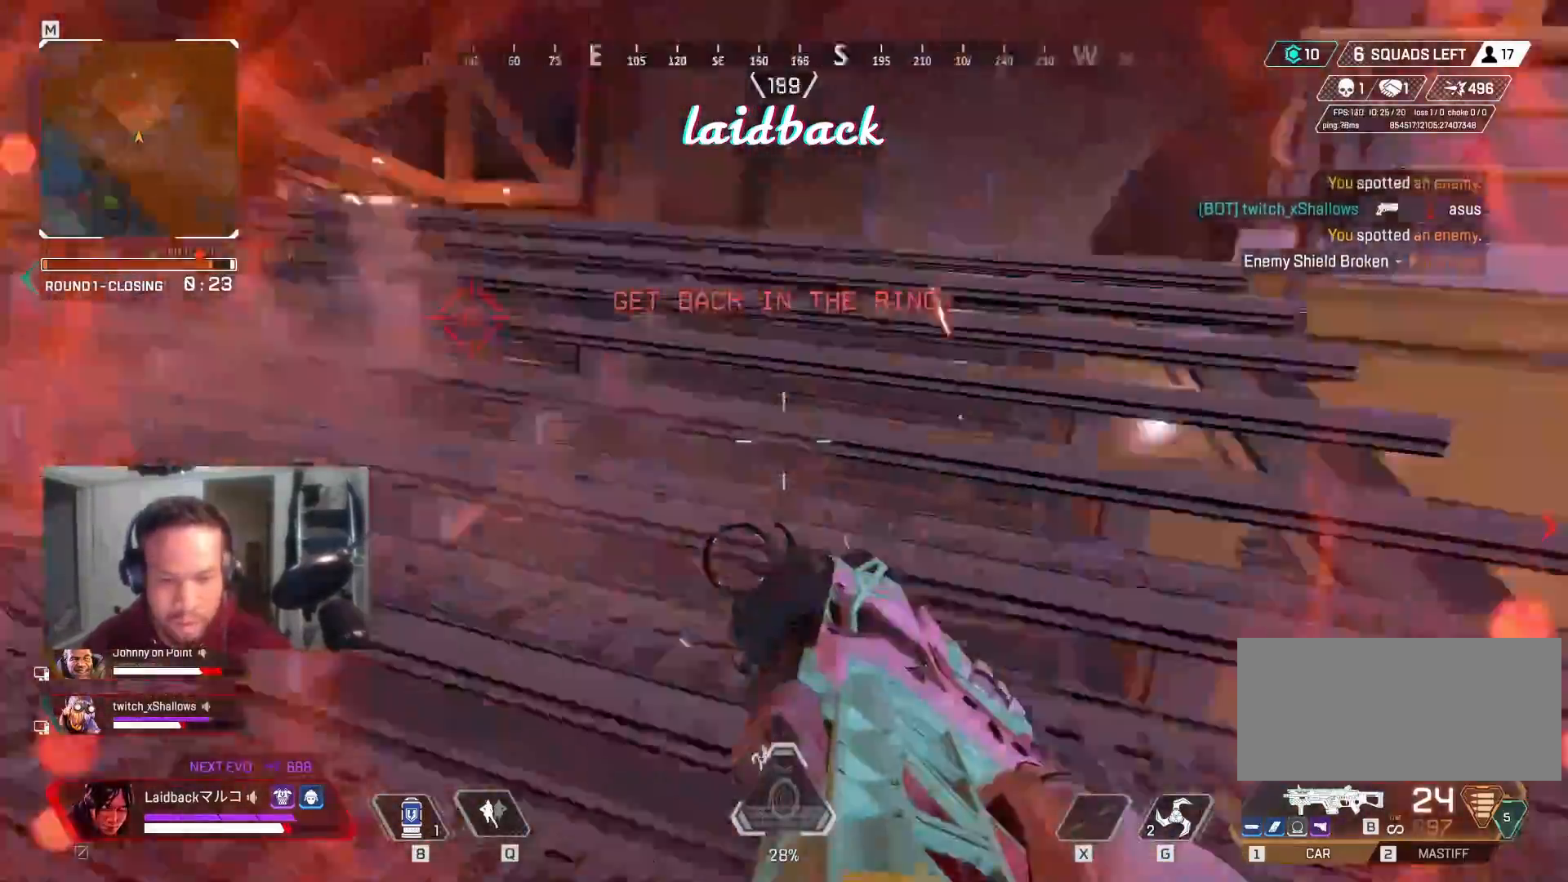
{"keys": ["shift", "w"], "mouse": ["right"], "events": [[117, "d", "up"], [483, "mouse_right", "down"]]}